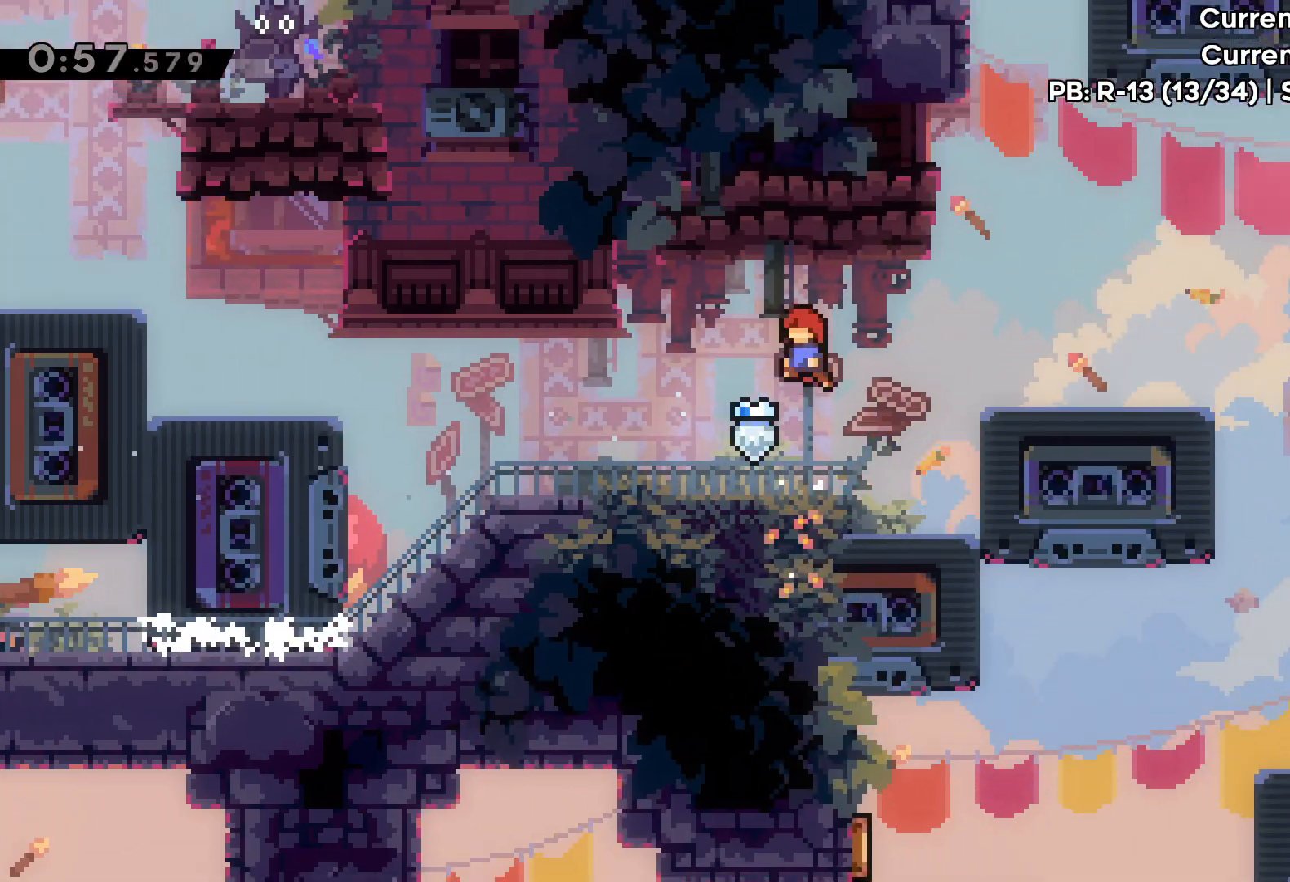
Gameplay with keyboard; each line is a JSON object with the keys held at the frame after it. "events" lists presses ("down") and releases ("up") of "dash", "down", "grab", "jump", "left", "right" and "up" between this image and that frame as [ms after this image, input, new state], when the widget could be followed in between. No other keys are recorded. Mouse input is not recorded. Key names are as the overlay labels them; some are game actions (e.g. jump) rather than physical keys.
{"keys": ["jump", "right", "up"], "events": [[33, "left", "up"], [233, "right", "down"], [267, "up", "down"], [383, "jump", "down"]]}
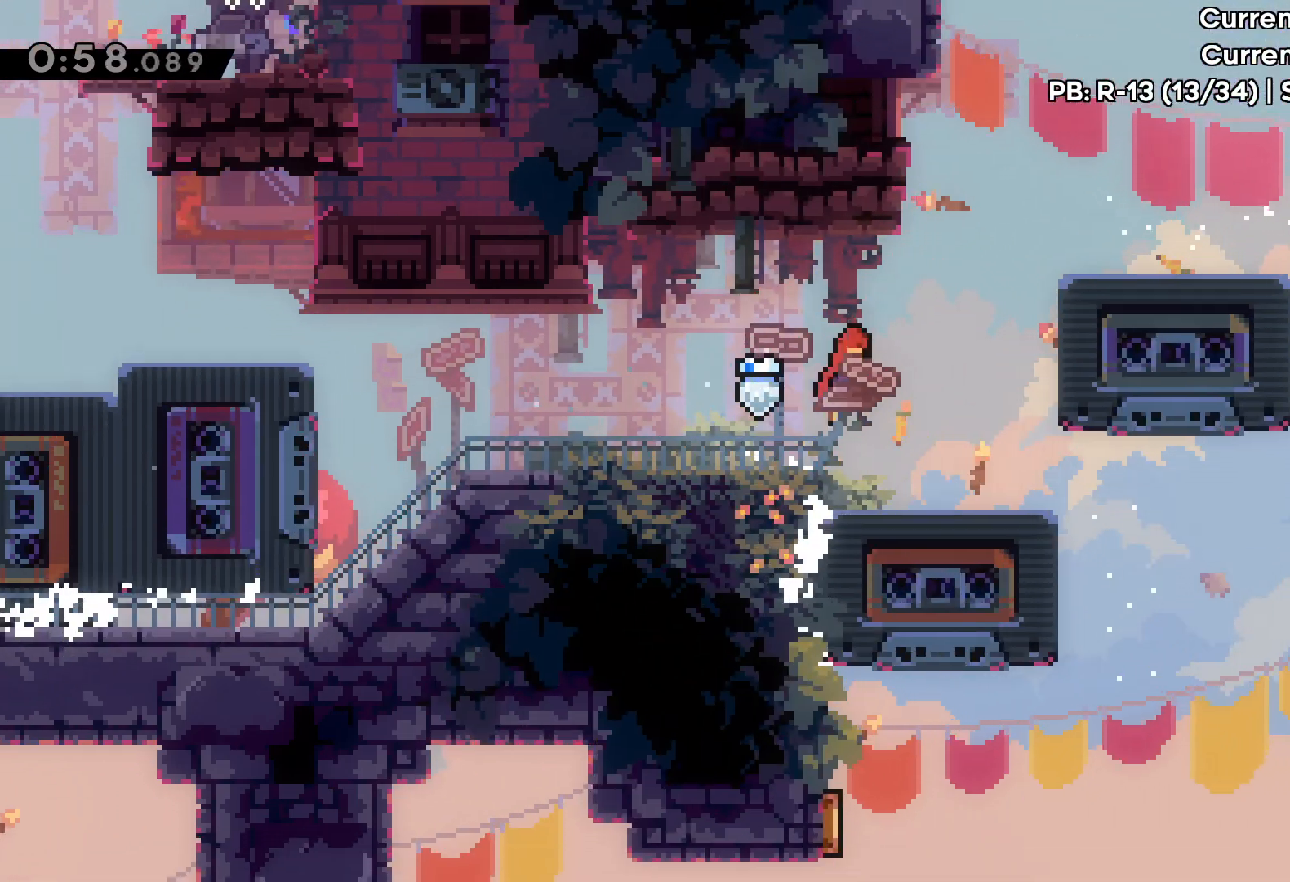
{"keys": ["right", "up"], "events": [[100, "jump", "up"], [117, "dash", "down"], [333, "dash", "up"]]}
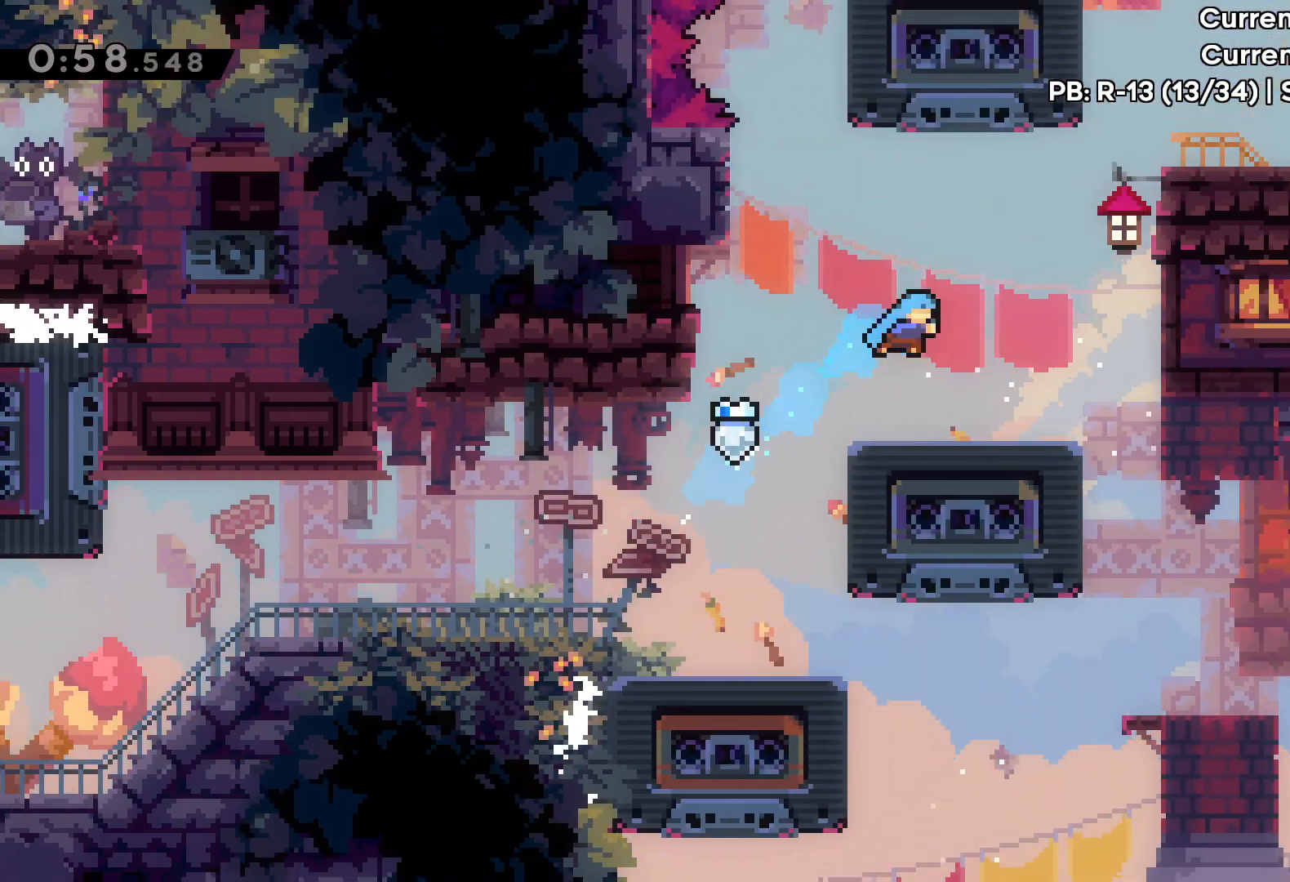
{"keys": [], "events": [[17, "up", "up"], [67, "right", "up"]]}
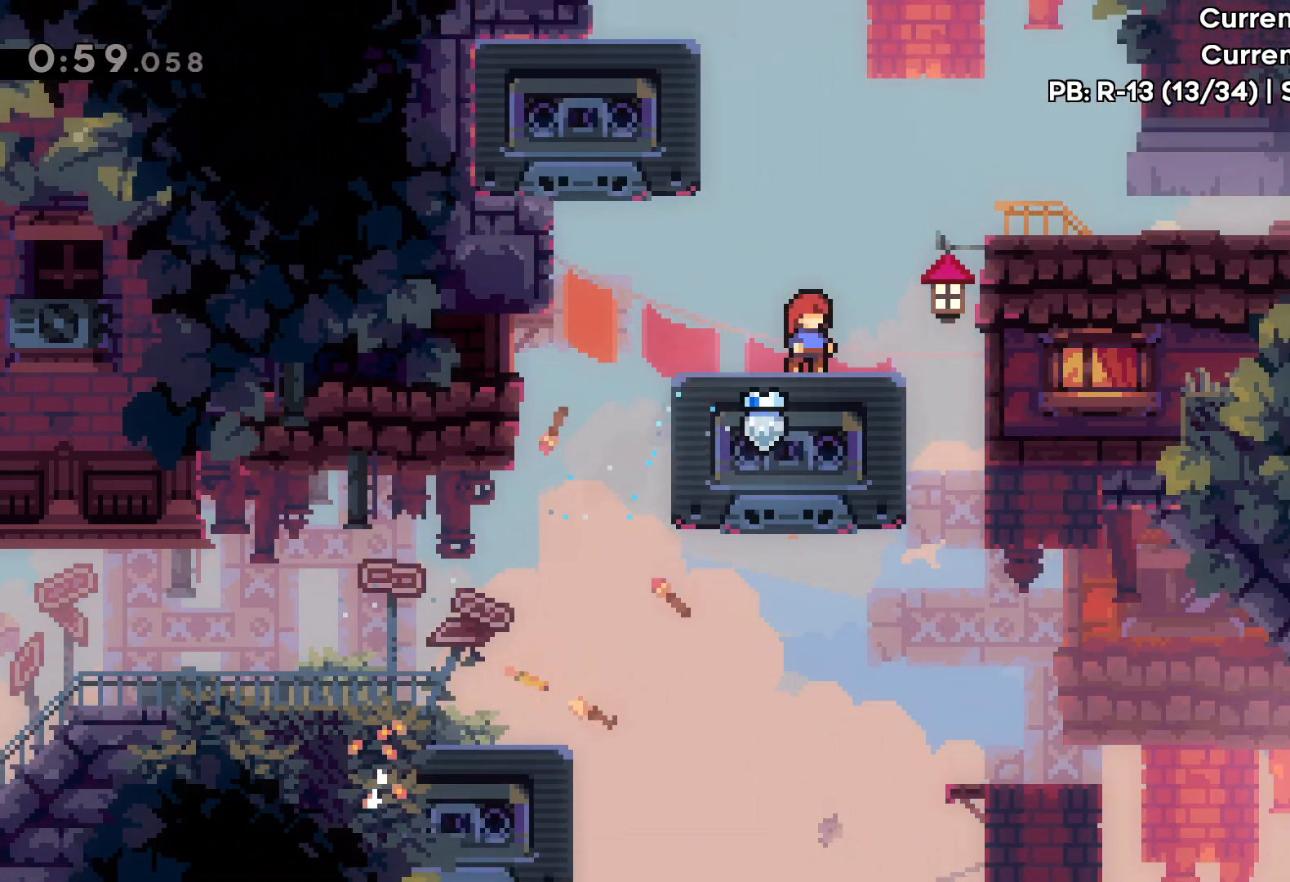
{"keys": ["right"], "events": [[83, "right", "down"], [183, "jump", "down"], [250, "jump", "up"]]}
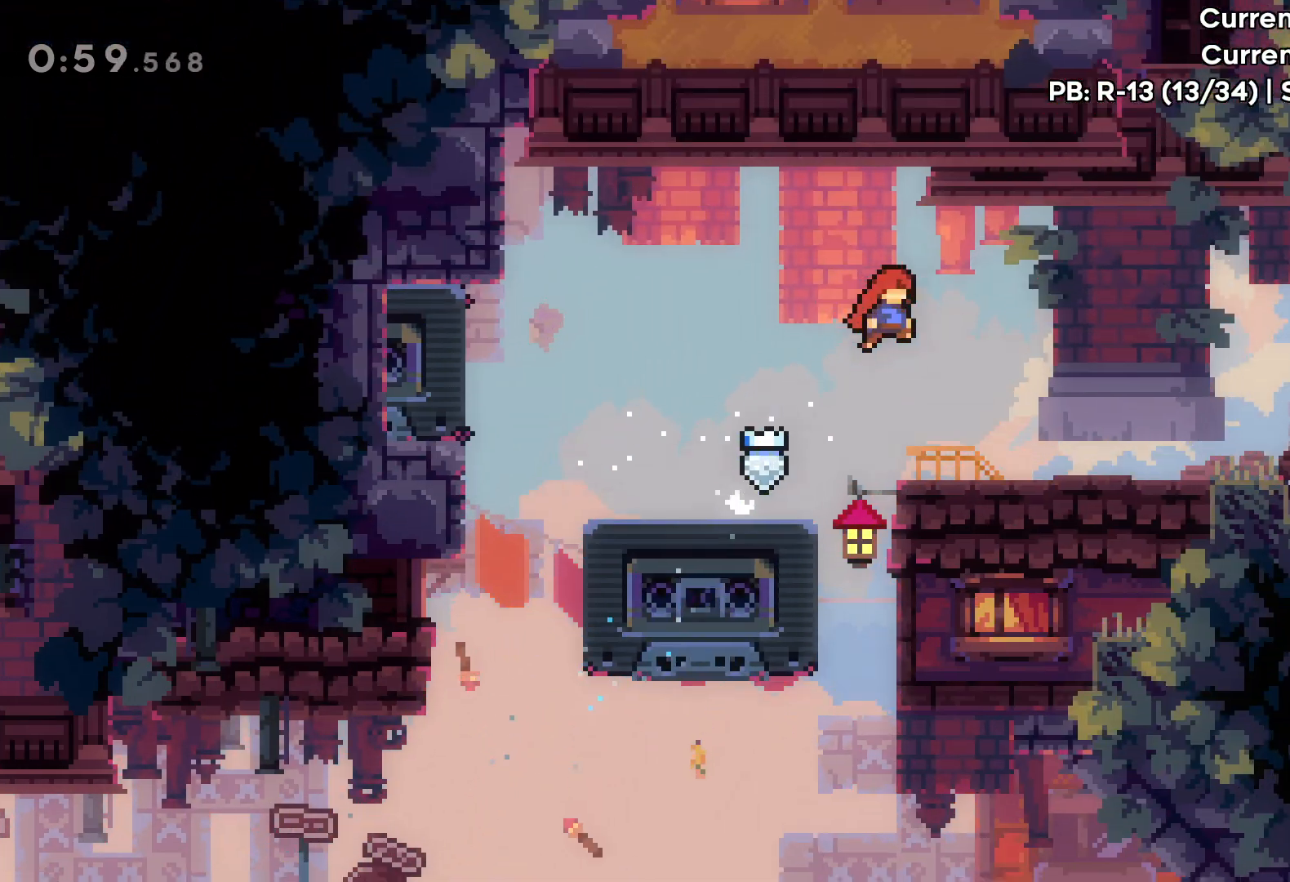
{"keys": ["down", "right"], "events": [[133, "right", "up"], [267, "down", "down"], [267, "right", "down"], [333, "jump", "down"], [500, "jump", "up"]]}
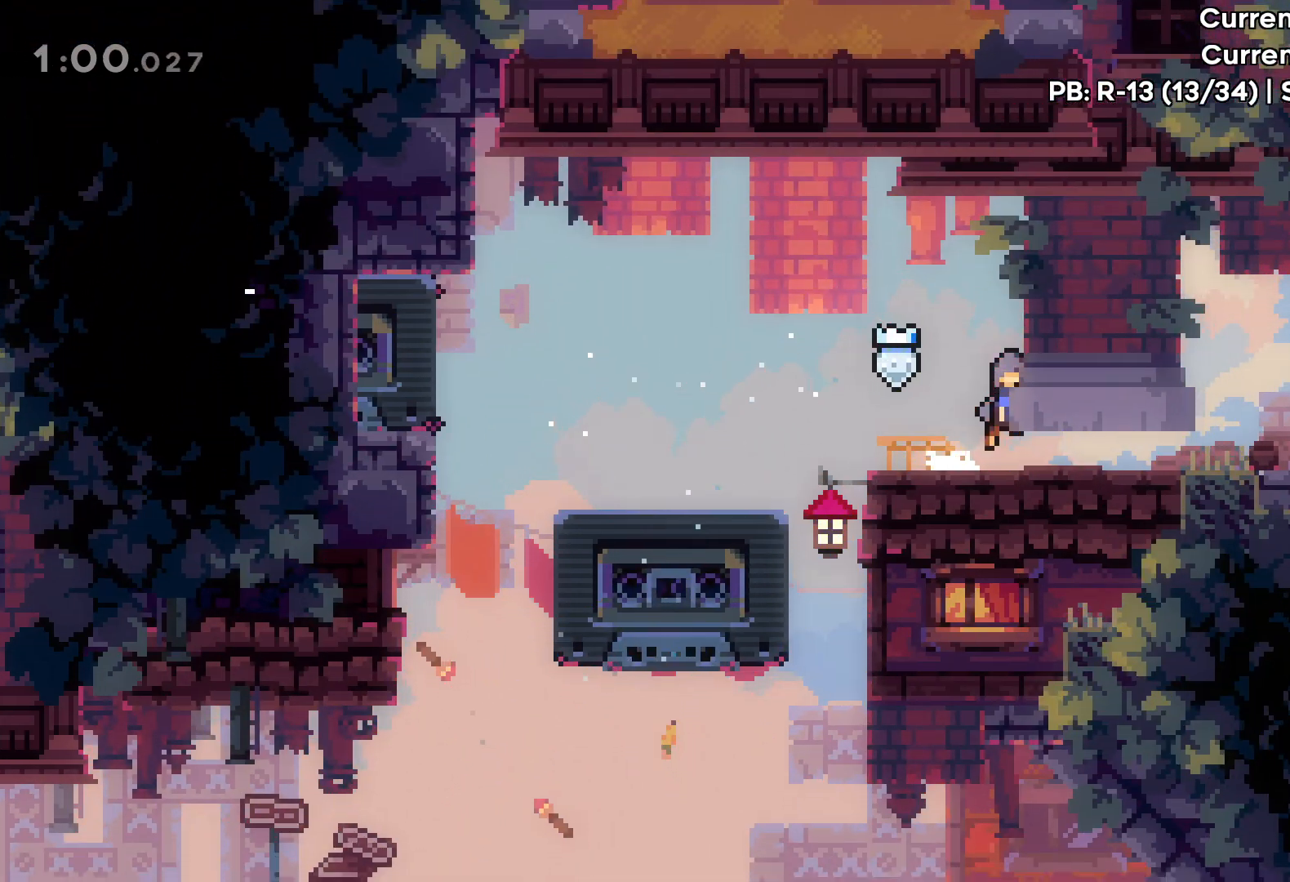
{"keys": [], "events": [[117, "down", "up"], [350, "right", "up"]]}
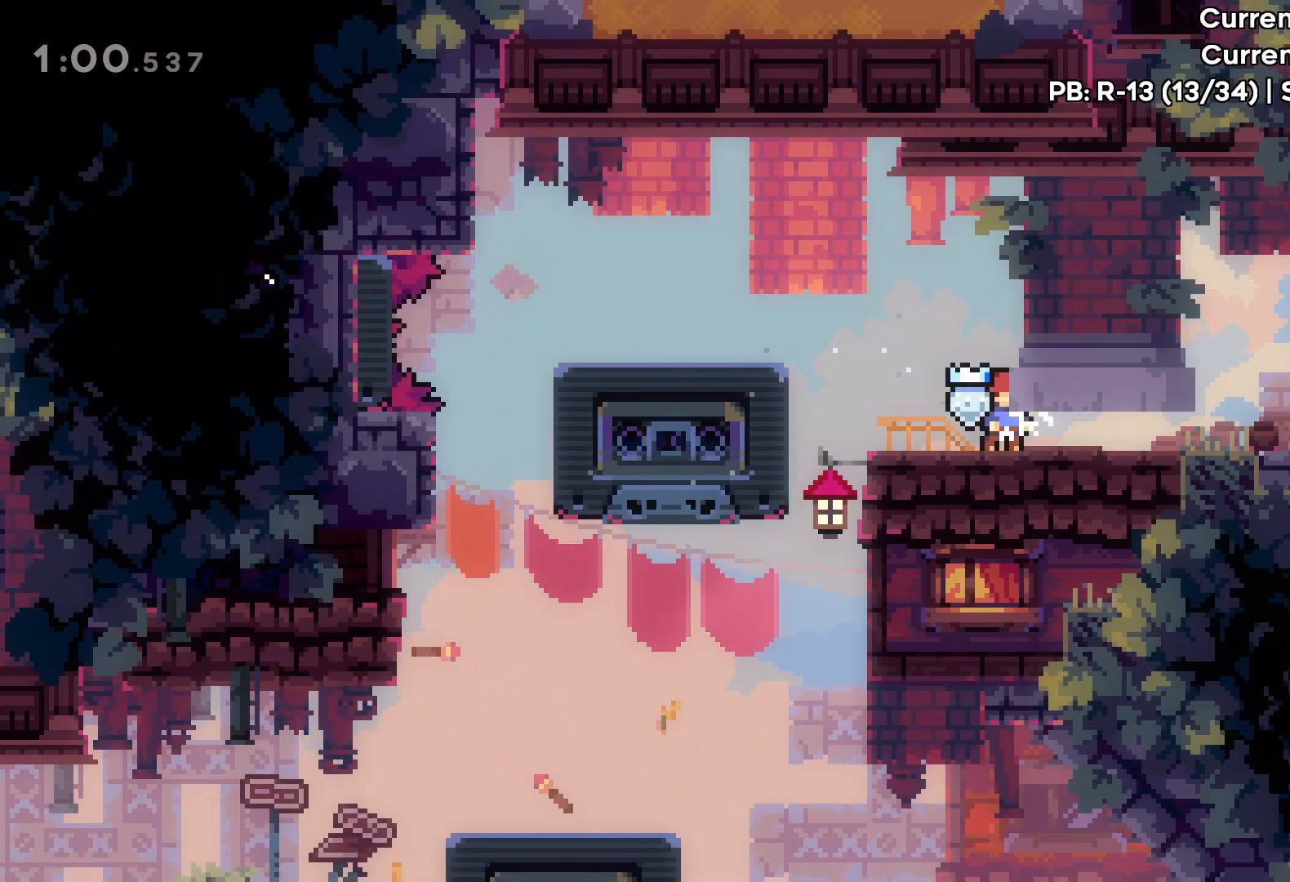
{"keys": ["right"], "events": [[17, "down", "down"], [33, "right", "down"], [450, "down", "up"]]}
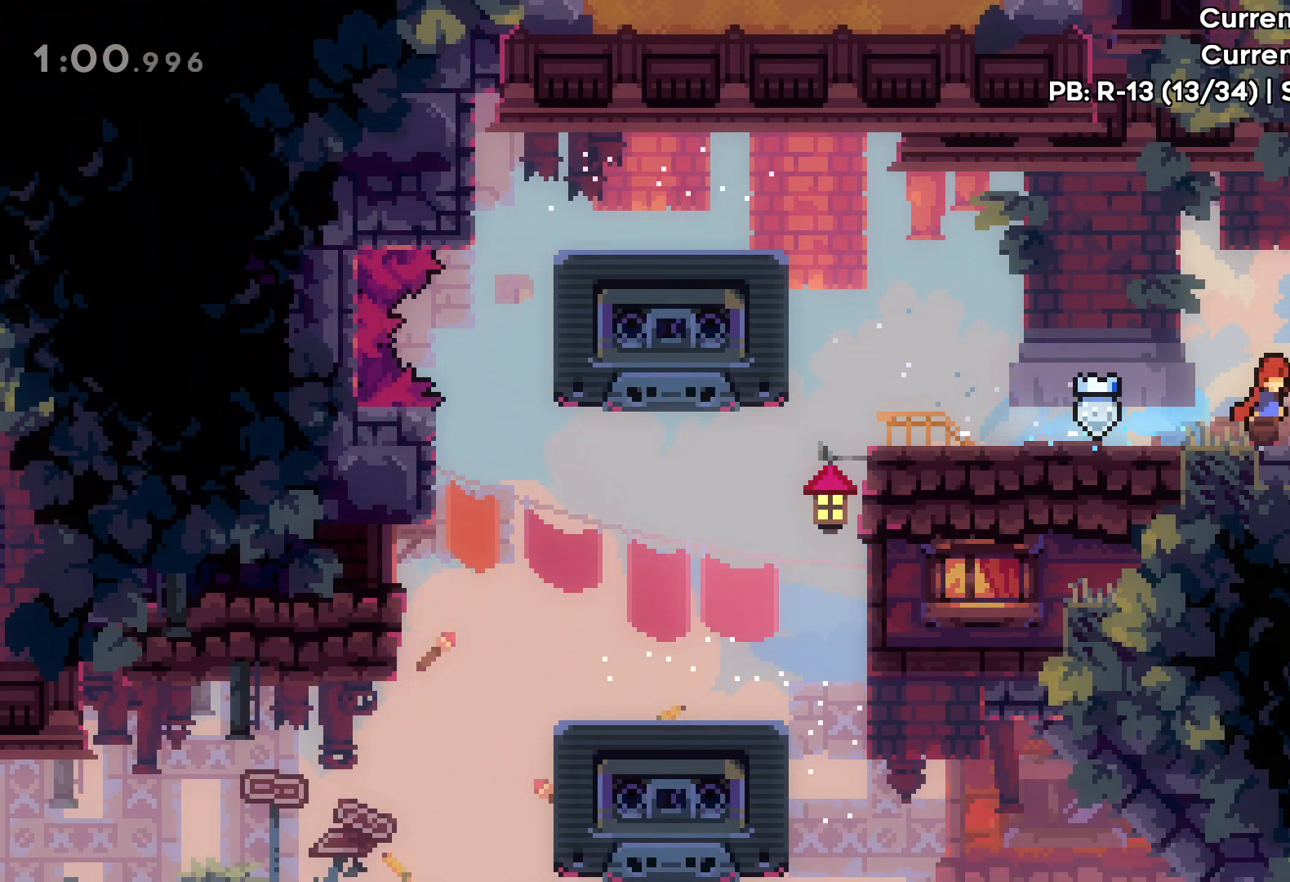
{"keys": ["right", "up"], "events": [[83, "jump", "down"], [117, "up", "down"], [250, "jump", "up"], [333, "grab", "down"], [350, "jump", "down"], [500, "grab", "up"], [500, "jump", "up"]]}
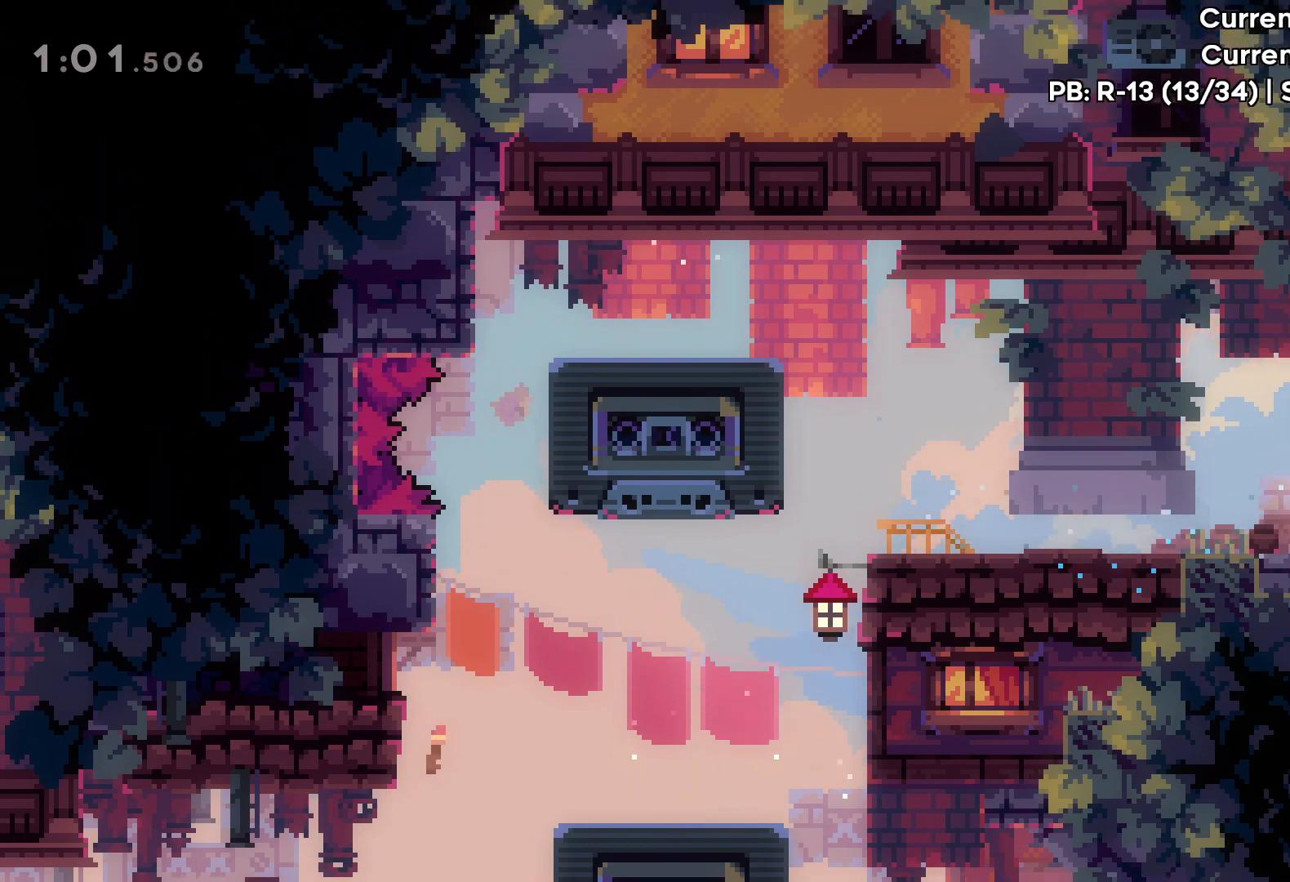
{"keys": ["right"], "events": [[67, "dash", "down"], [200, "dash", "up"], [500, "up", "up"]]}
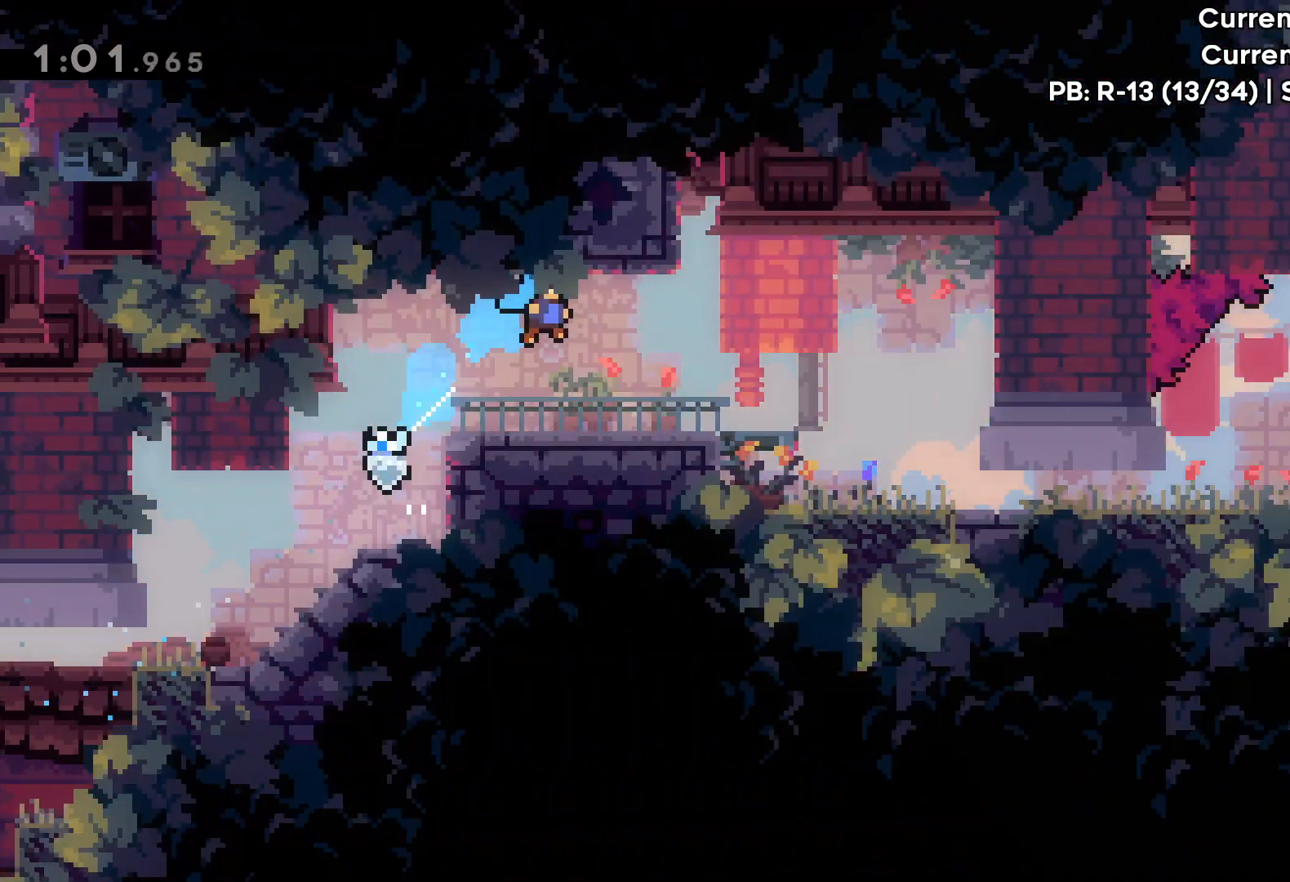
{"keys": ["right"], "events": []}
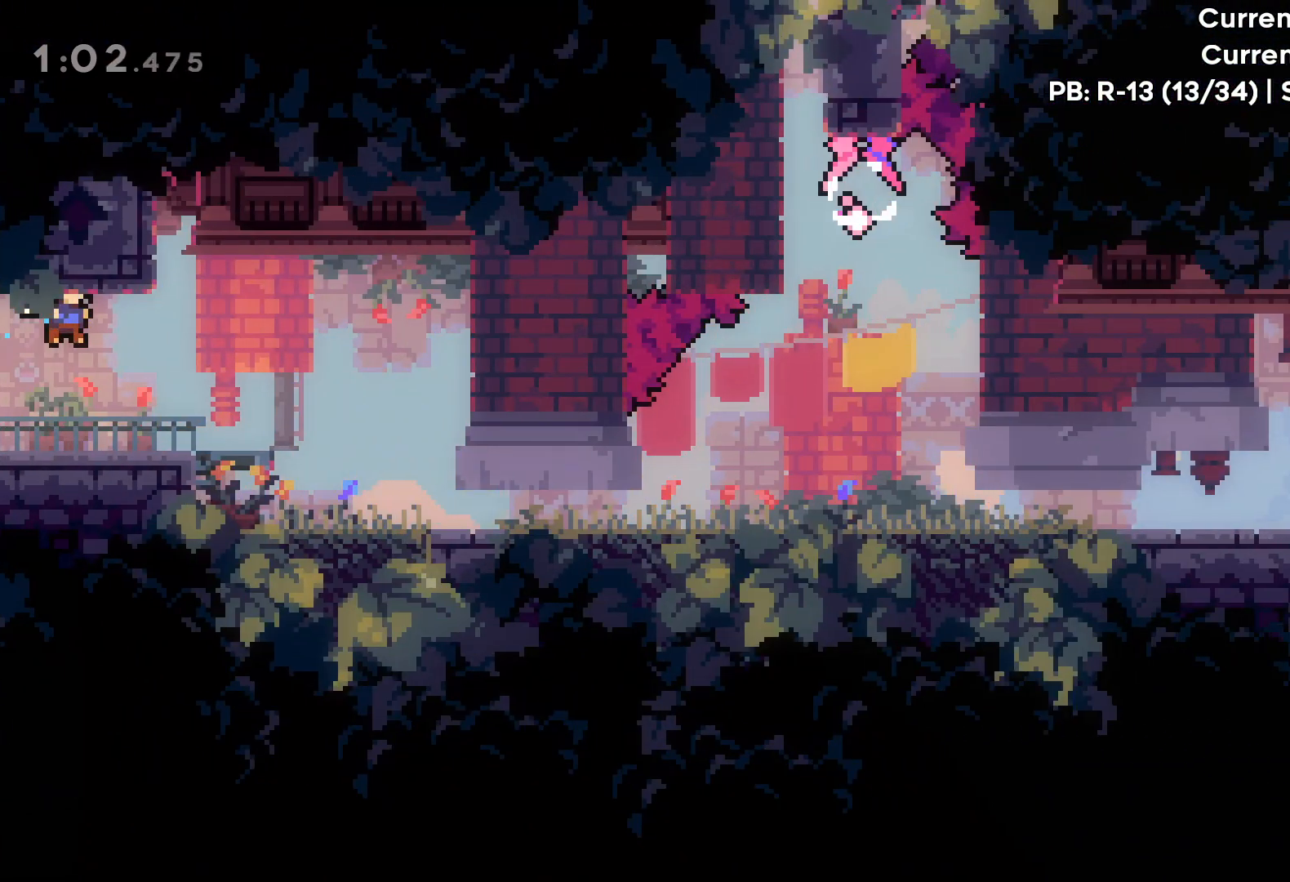
{"keys": ["right"], "events": []}
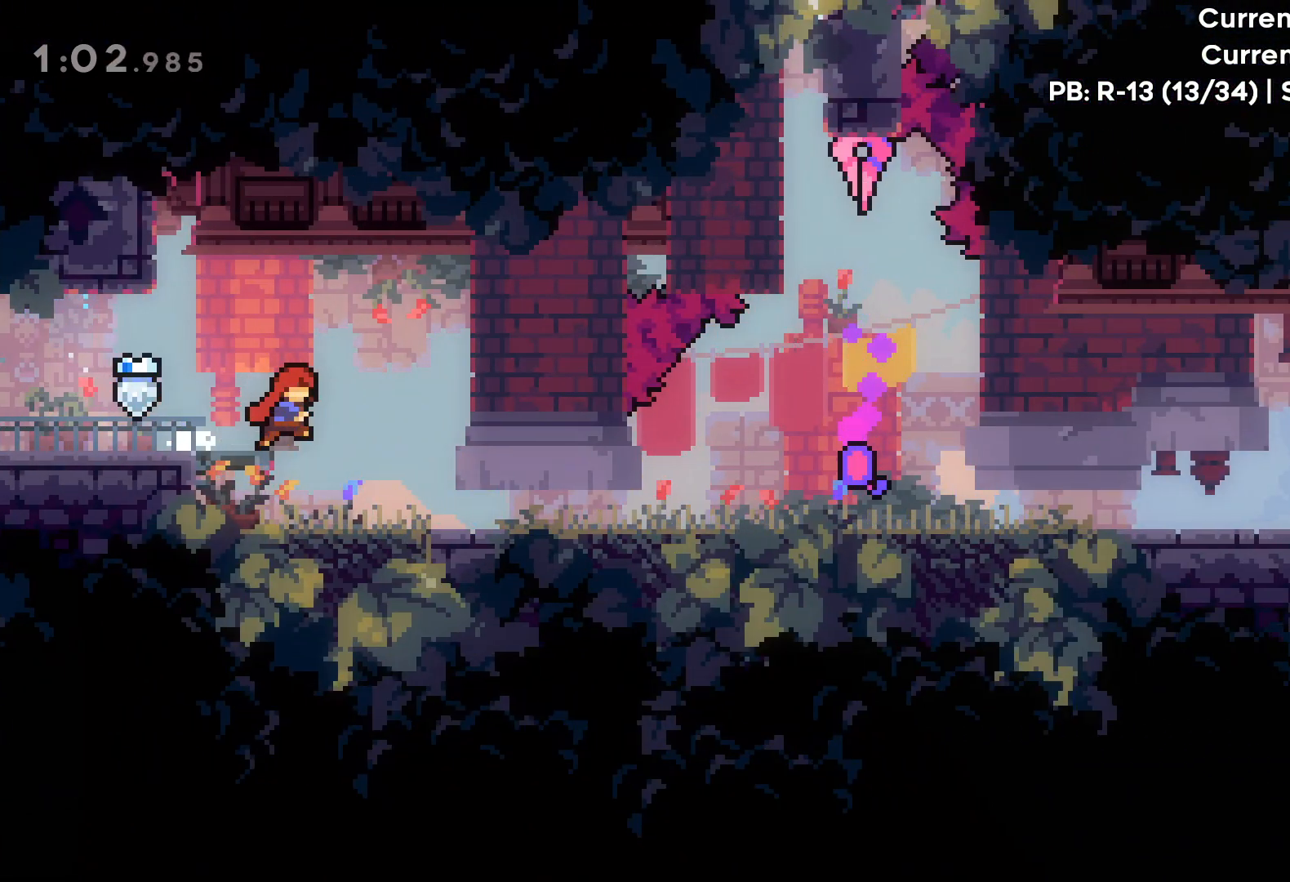
{"keys": ["right"], "events": []}
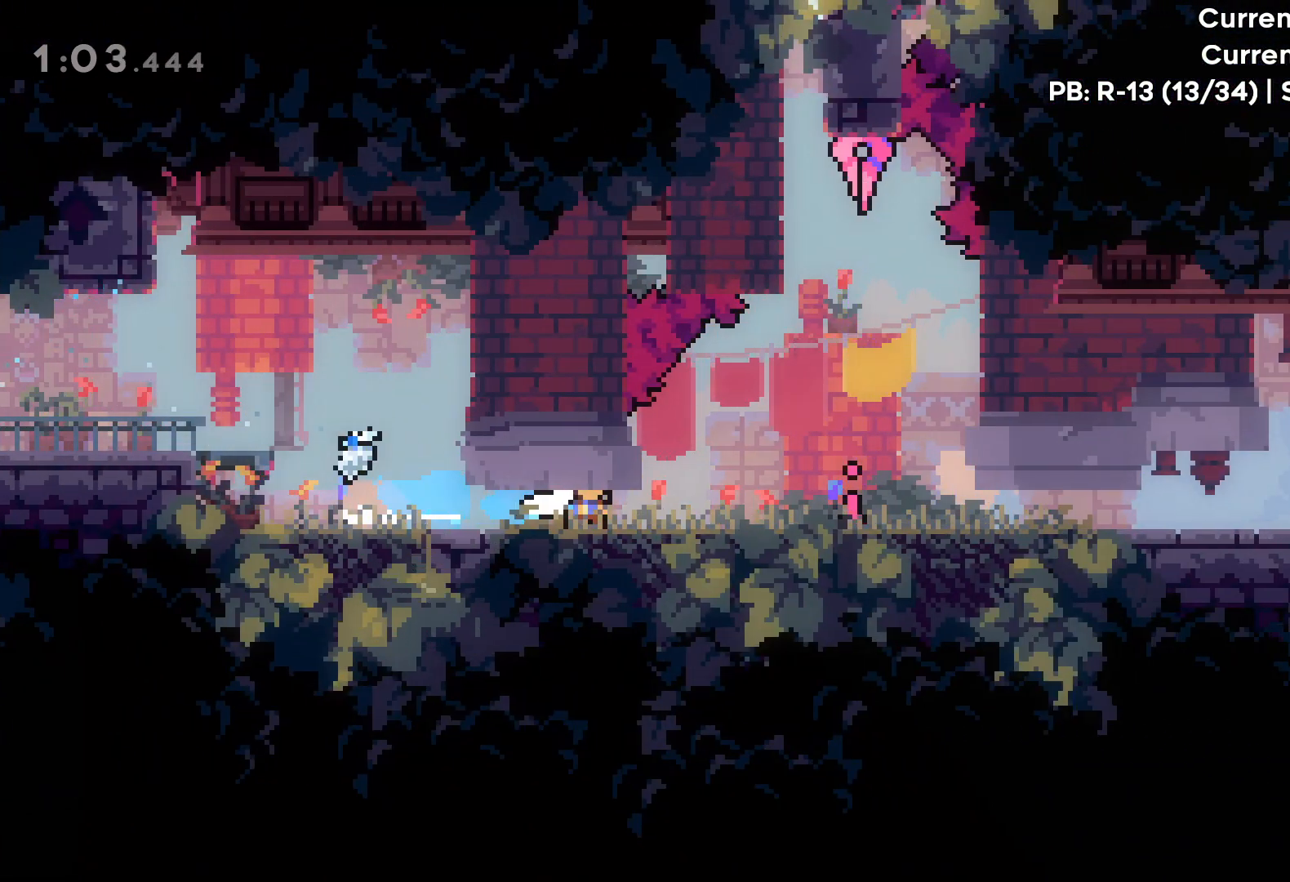
{"keys": ["jump", "right"], "events": [[467, "jump", "down"]]}
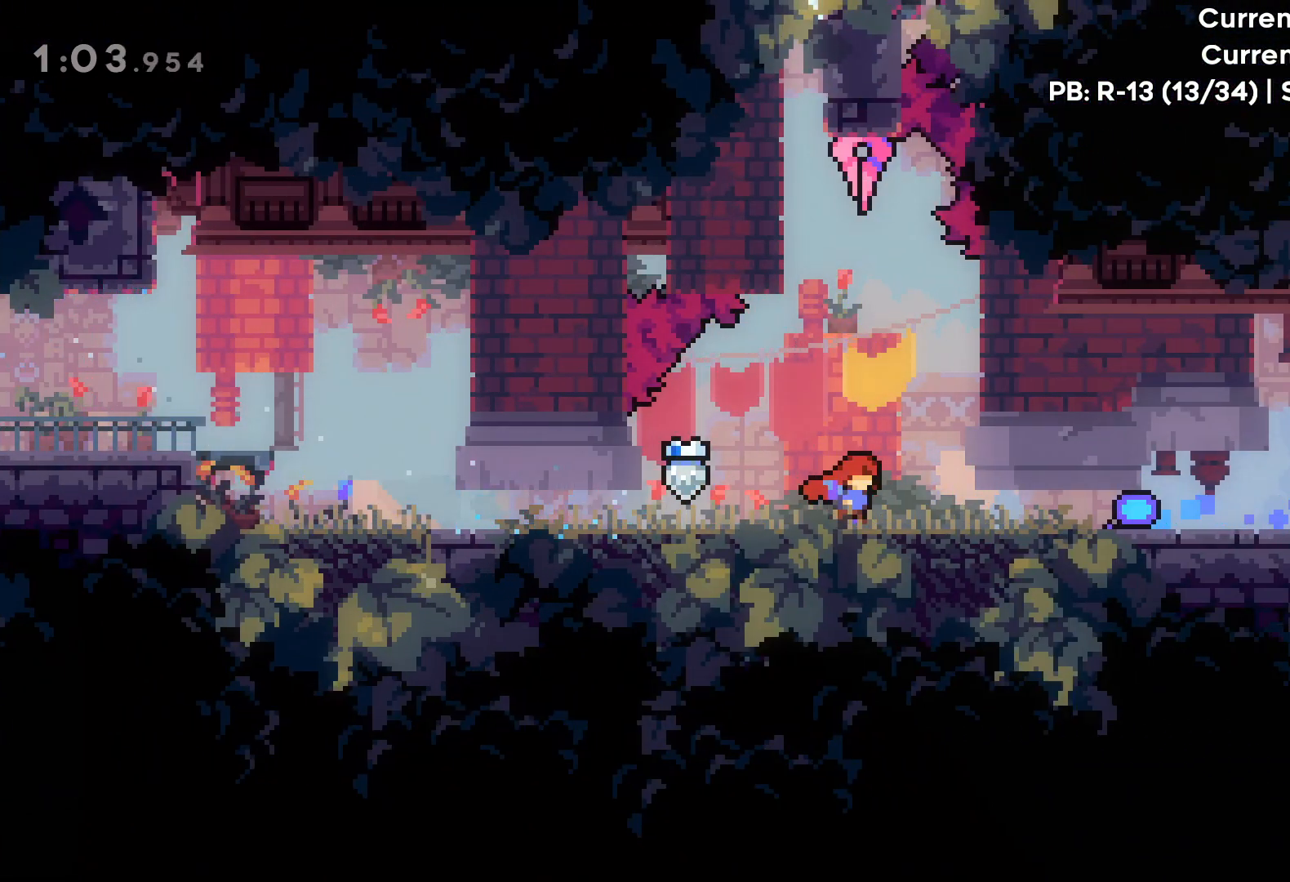
{"keys": [], "events": [[150, "jump", "up"], [200, "grab", "down"], [250, "right", "up"], [367, "grab", "up"]]}
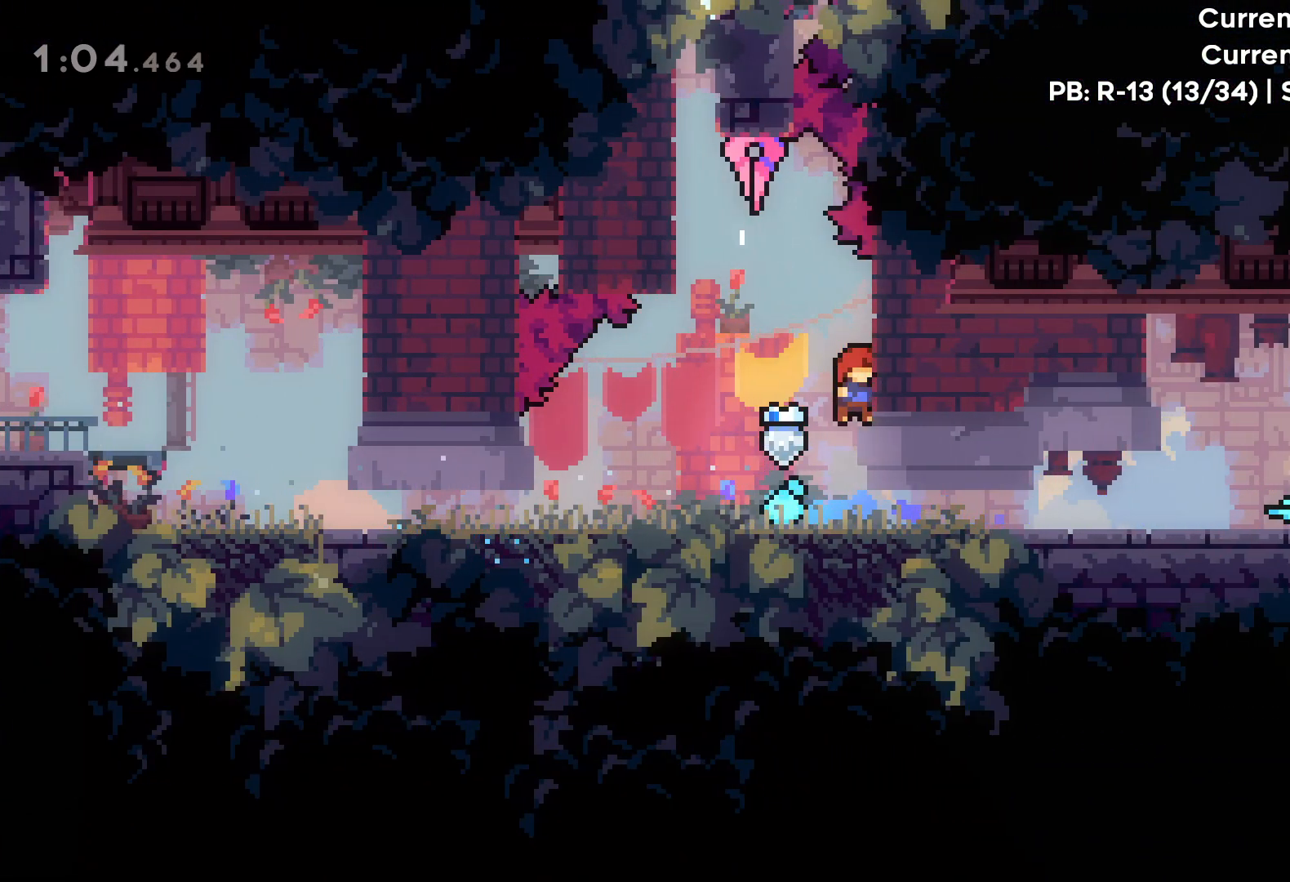
{"keys": ["right"], "events": [[183, "right", "down"]]}
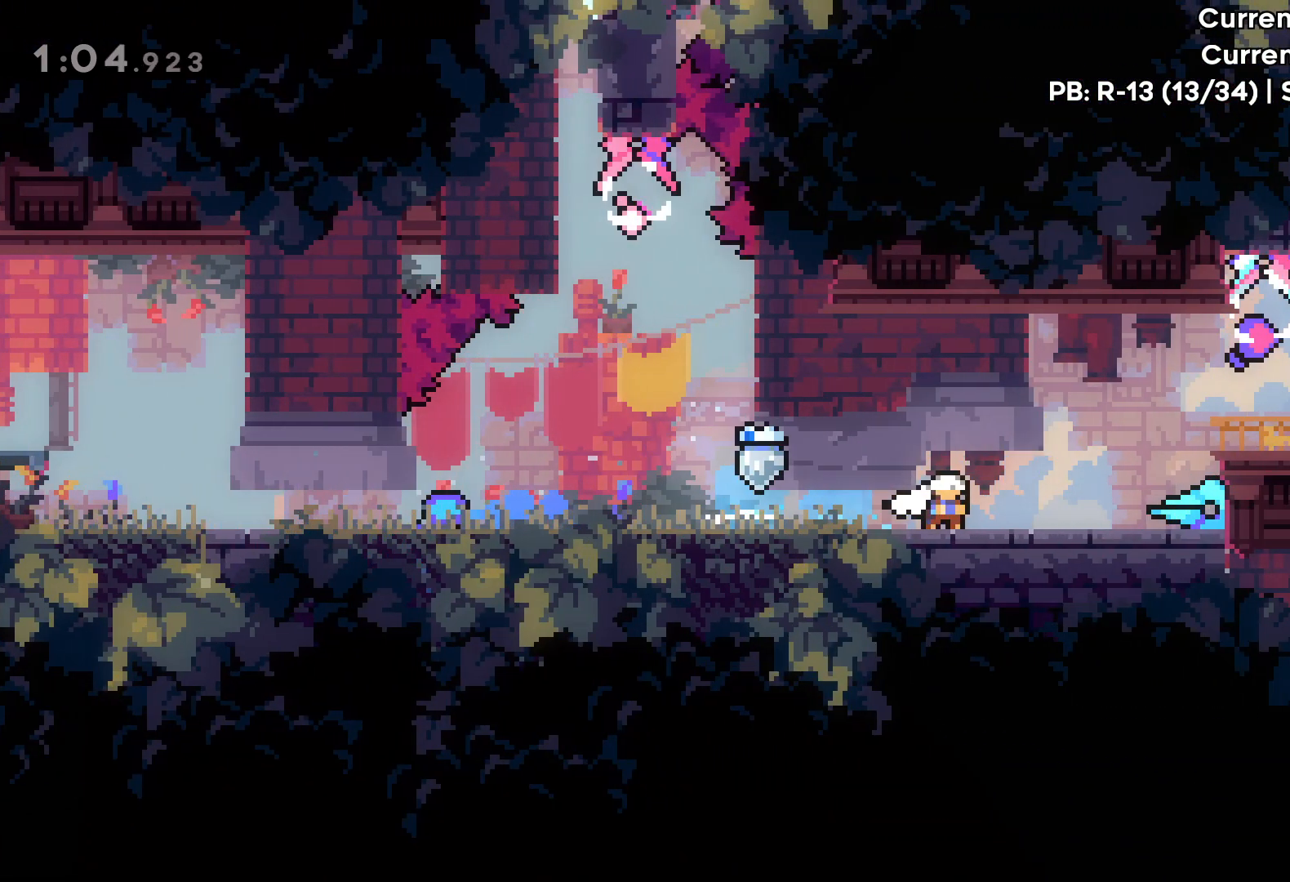
{"keys": ["jump", "right"], "events": [[150, "right", "up"], [367, "jump", "down"], [367, "right", "down"]]}
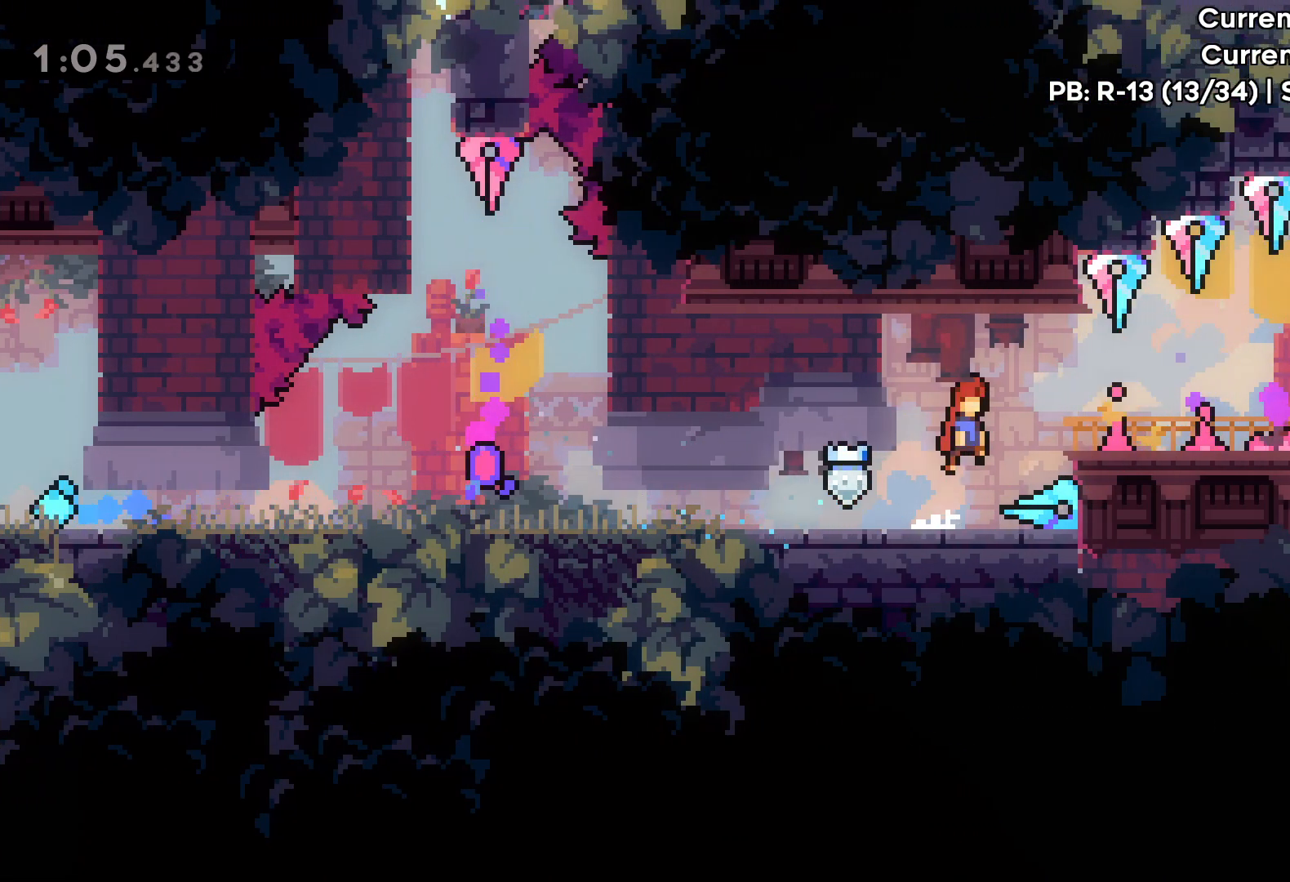
{"keys": ["right", "up"], "events": [[67, "dash", "down"], [83, "jump", "up"], [200, "dash", "up"], [483, "up", "down"]]}
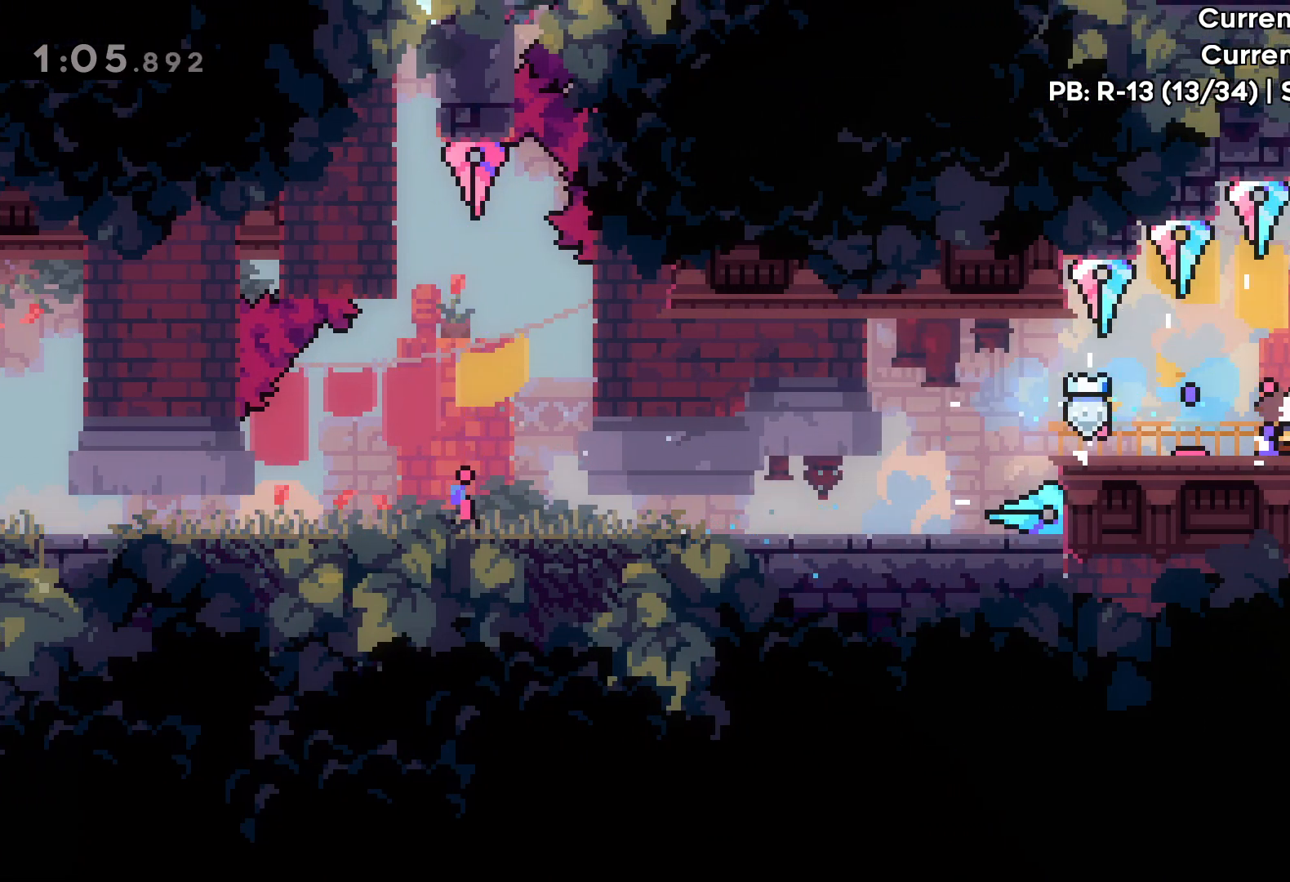
{"keys": ["up"], "events": [[17, "jump", "down"], [233, "right", "up"], [283, "dash", "down"], [333, "jump", "up"], [467, "dash", "up"]]}
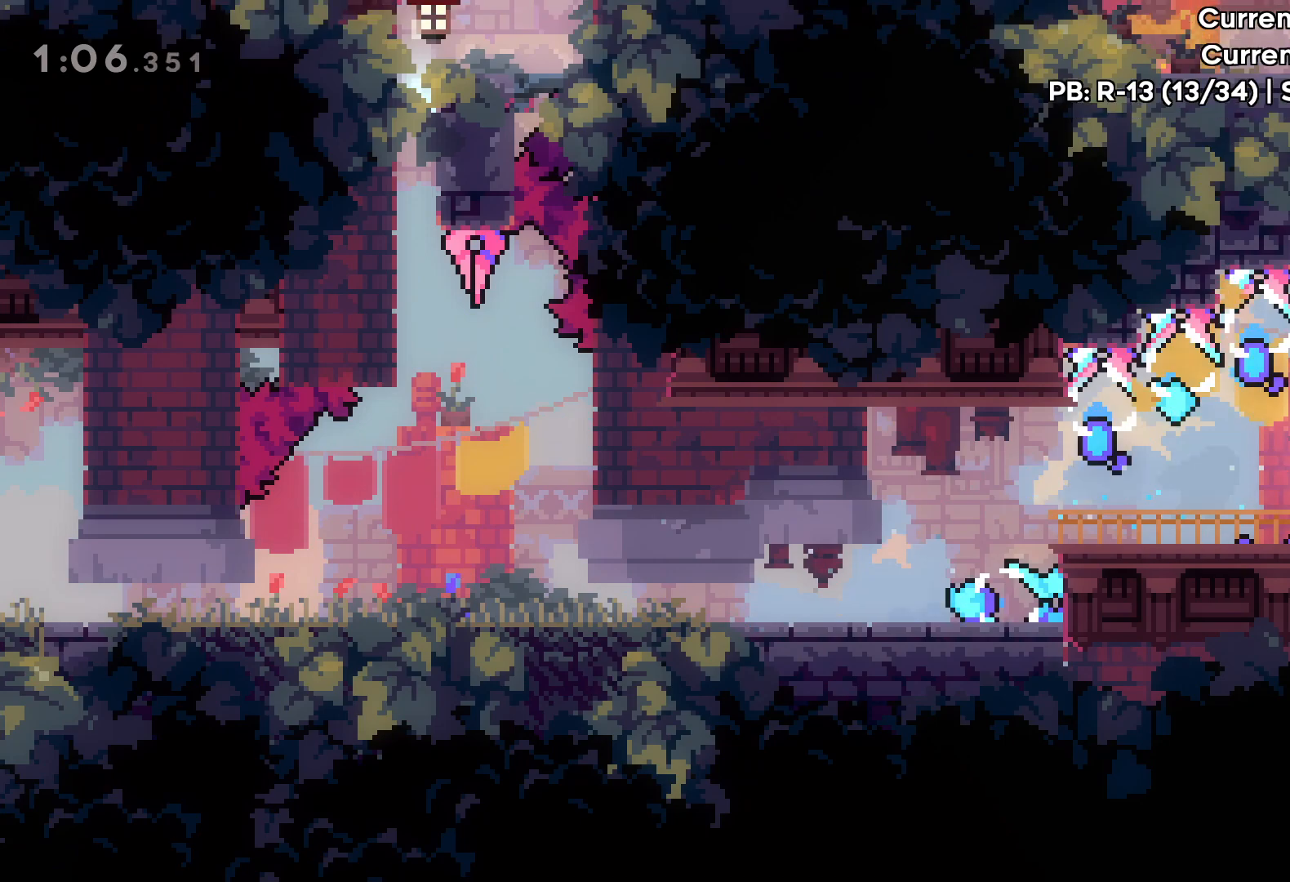
{"keys": ["right"], "events": [[100, "right", "down"], [167, "grab", "down"], [183, "jump", "down"], [267, "grab", "up"], [283, "jump", "up"], [350, "up", "up"]]}
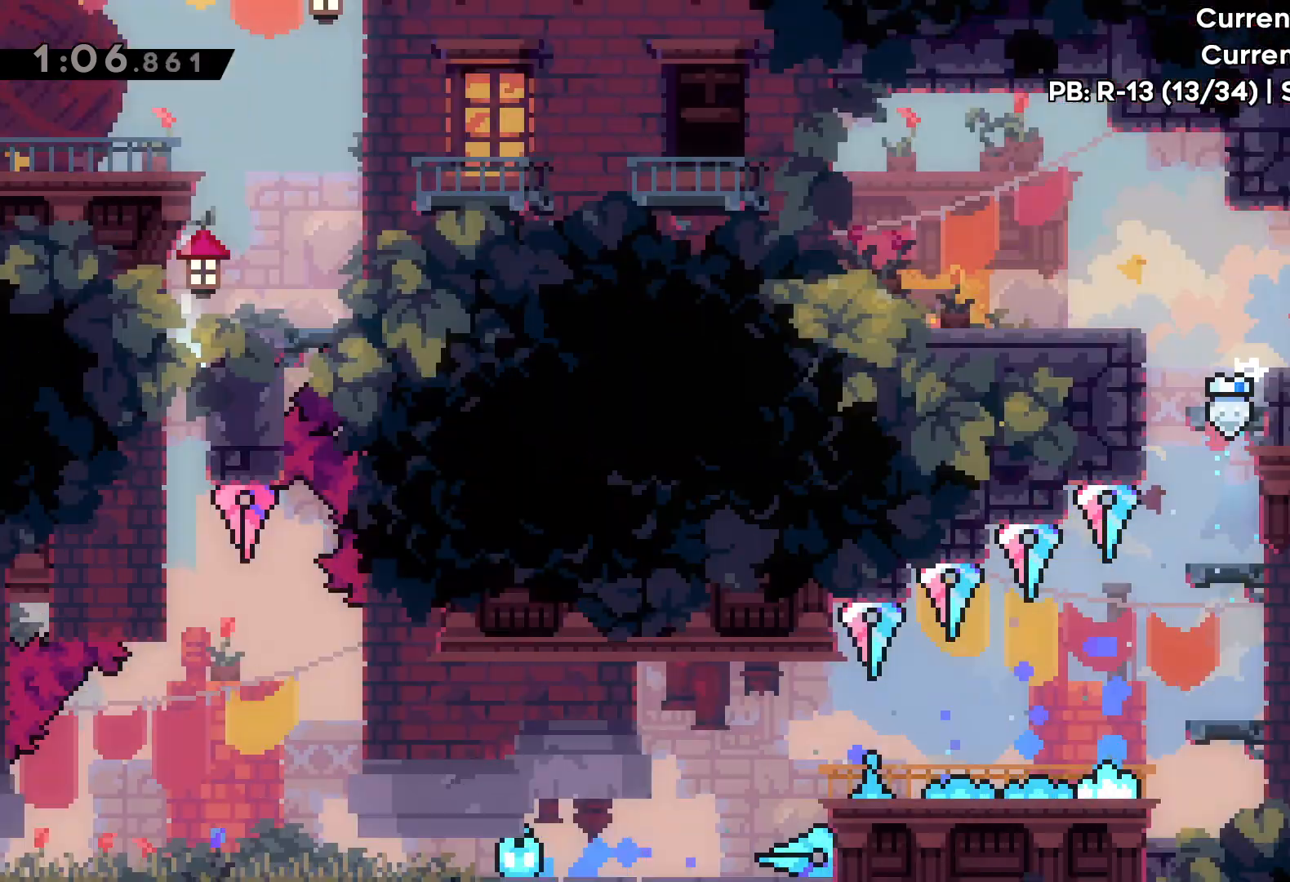
{"keys": ["right"], "events": []}
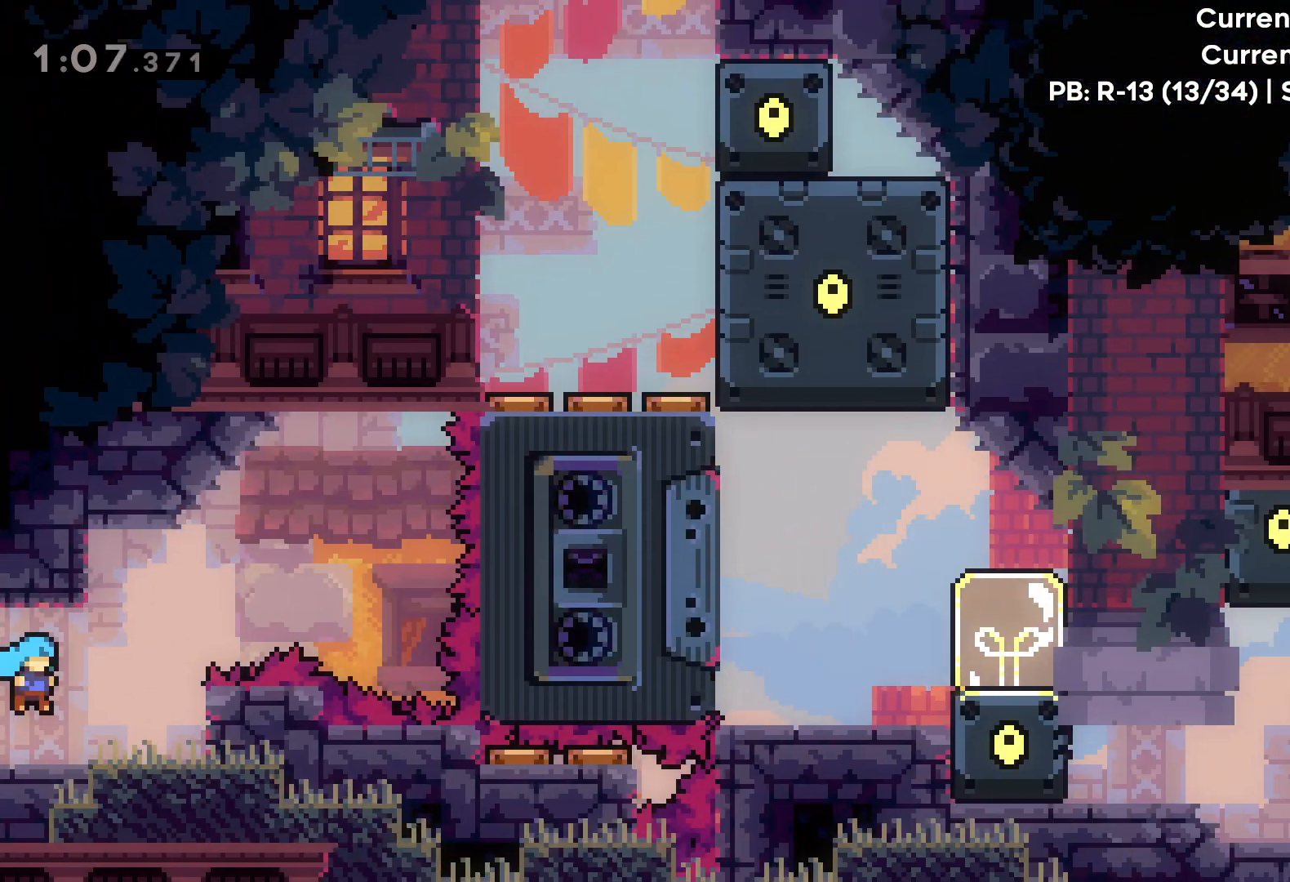
{"keys": ["right"], "events": []}
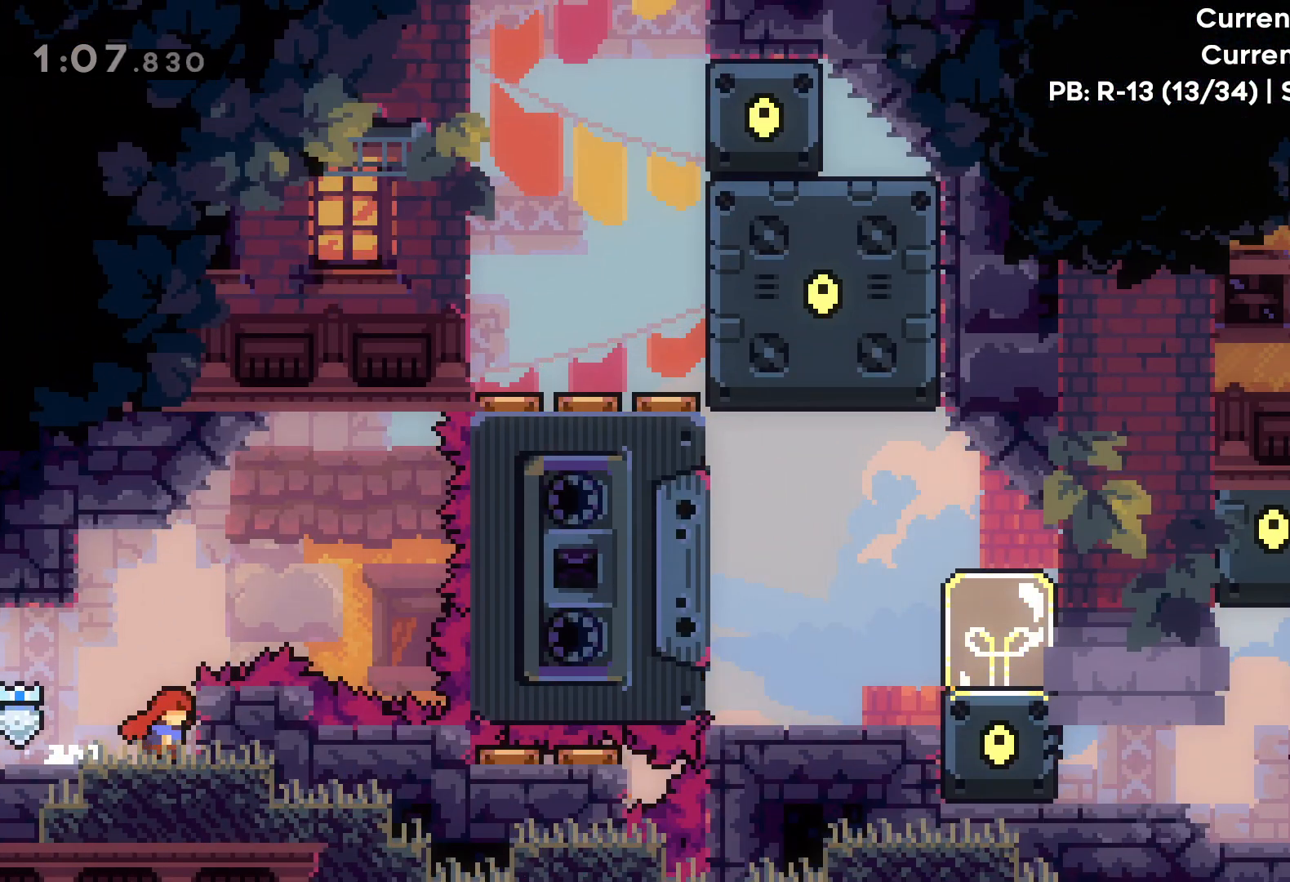
{"keys": ["grab", "up"], "events": [[83, "right", "up"], [233, "grab", "down"], [417, "up", "down"]]}
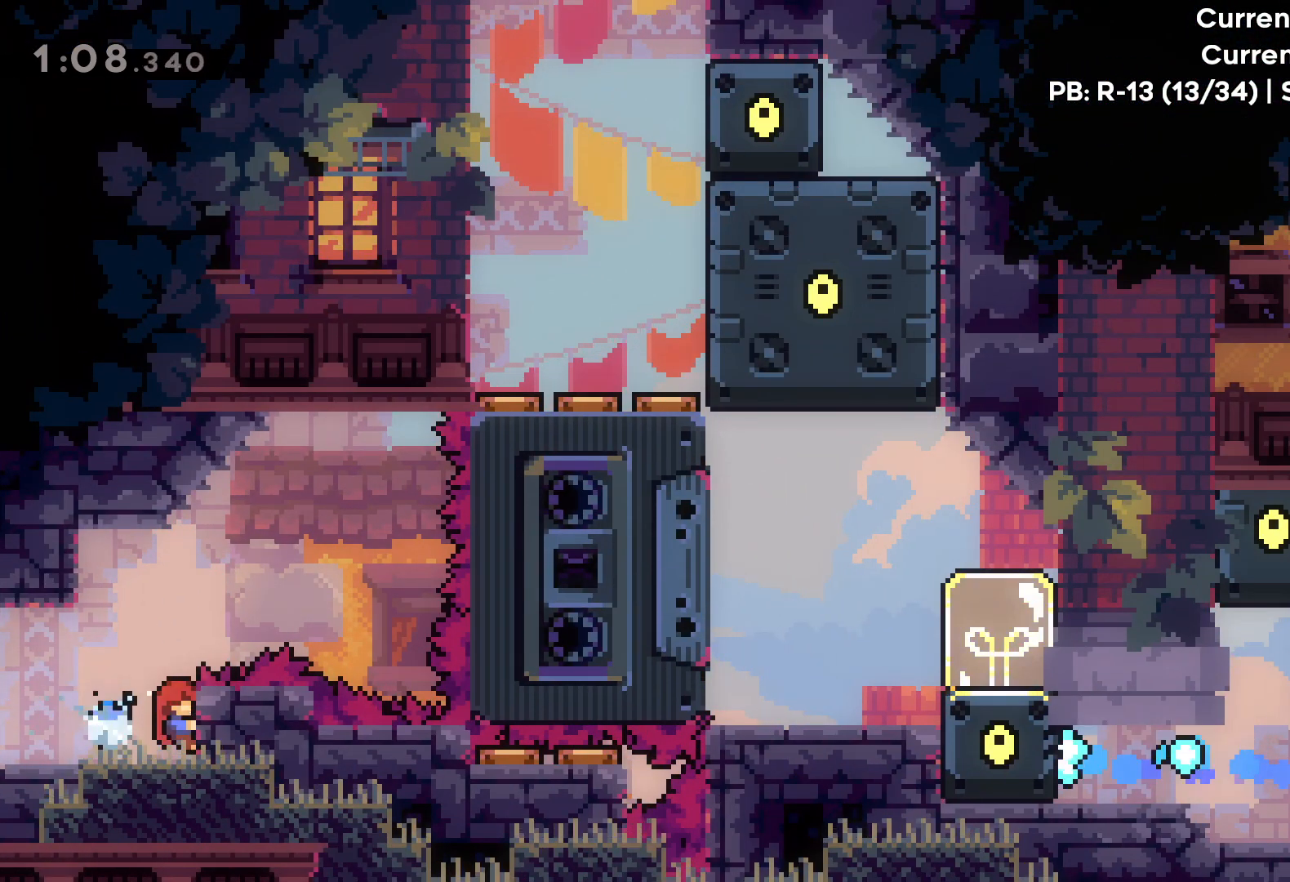
{"keys": ["jump"], "events": [[17, "up", "up"], [83, "jump", "down"], [217, "grab", "up"]]}
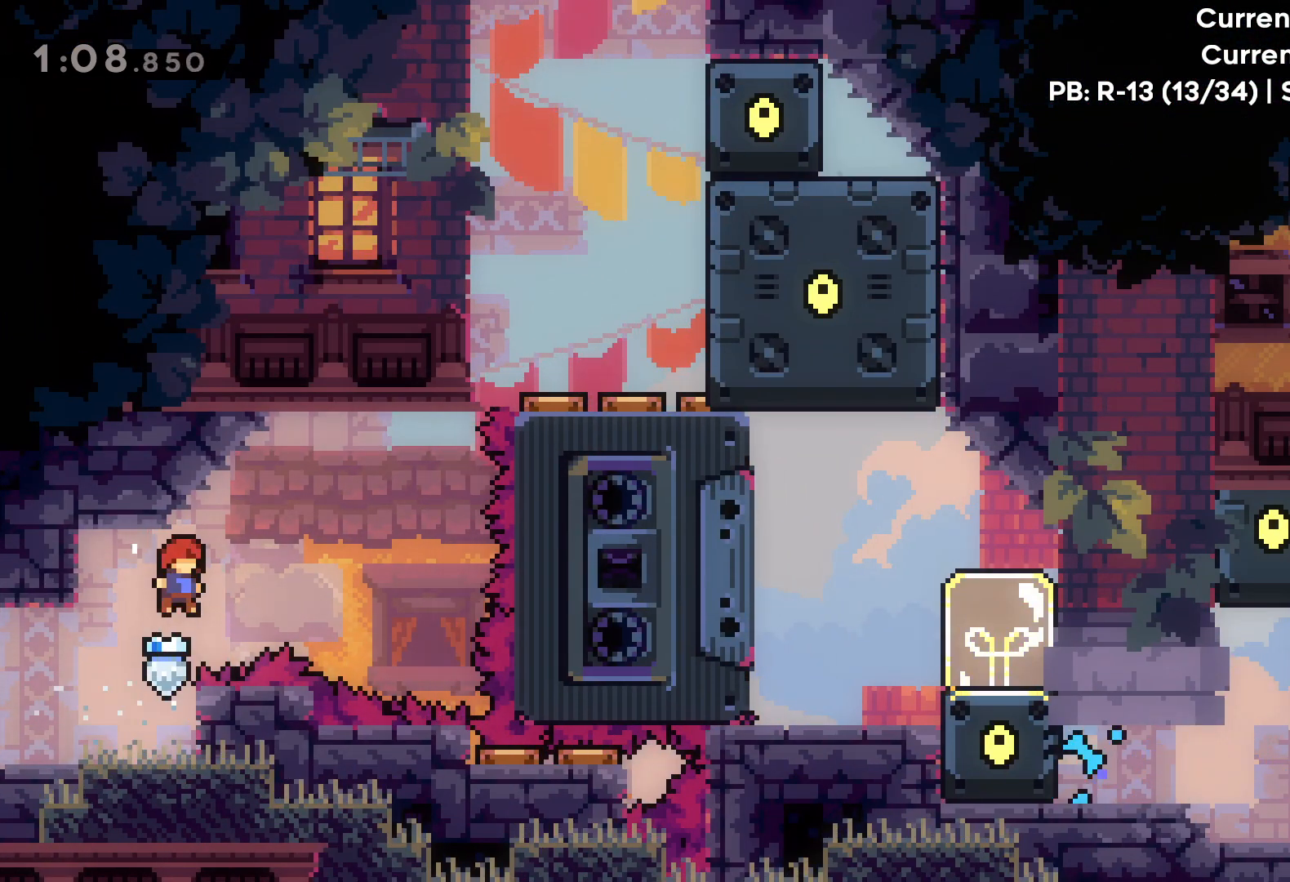
{"keys": [], "events": [[183, "jump", "up"]]}
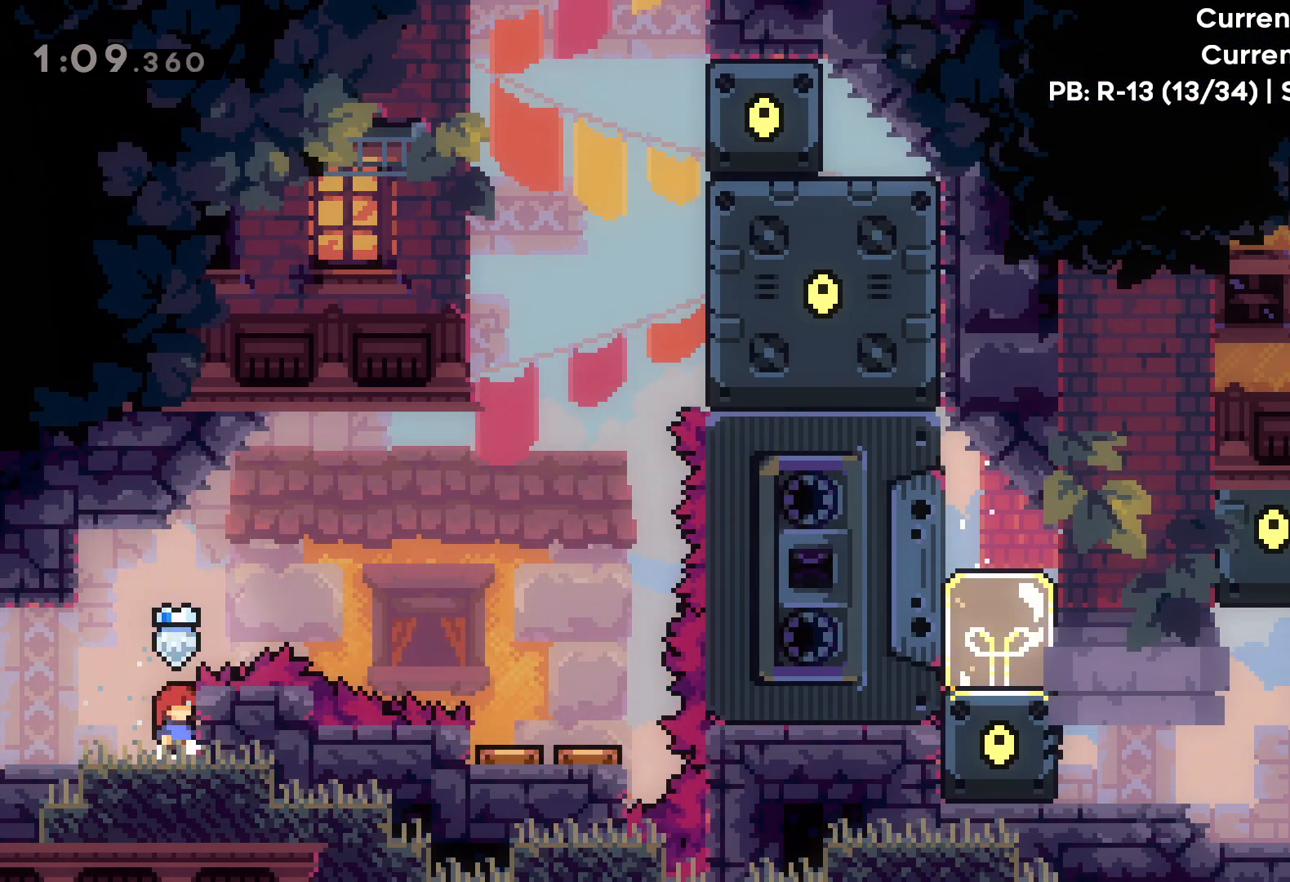
{"keys": [], "events": []}
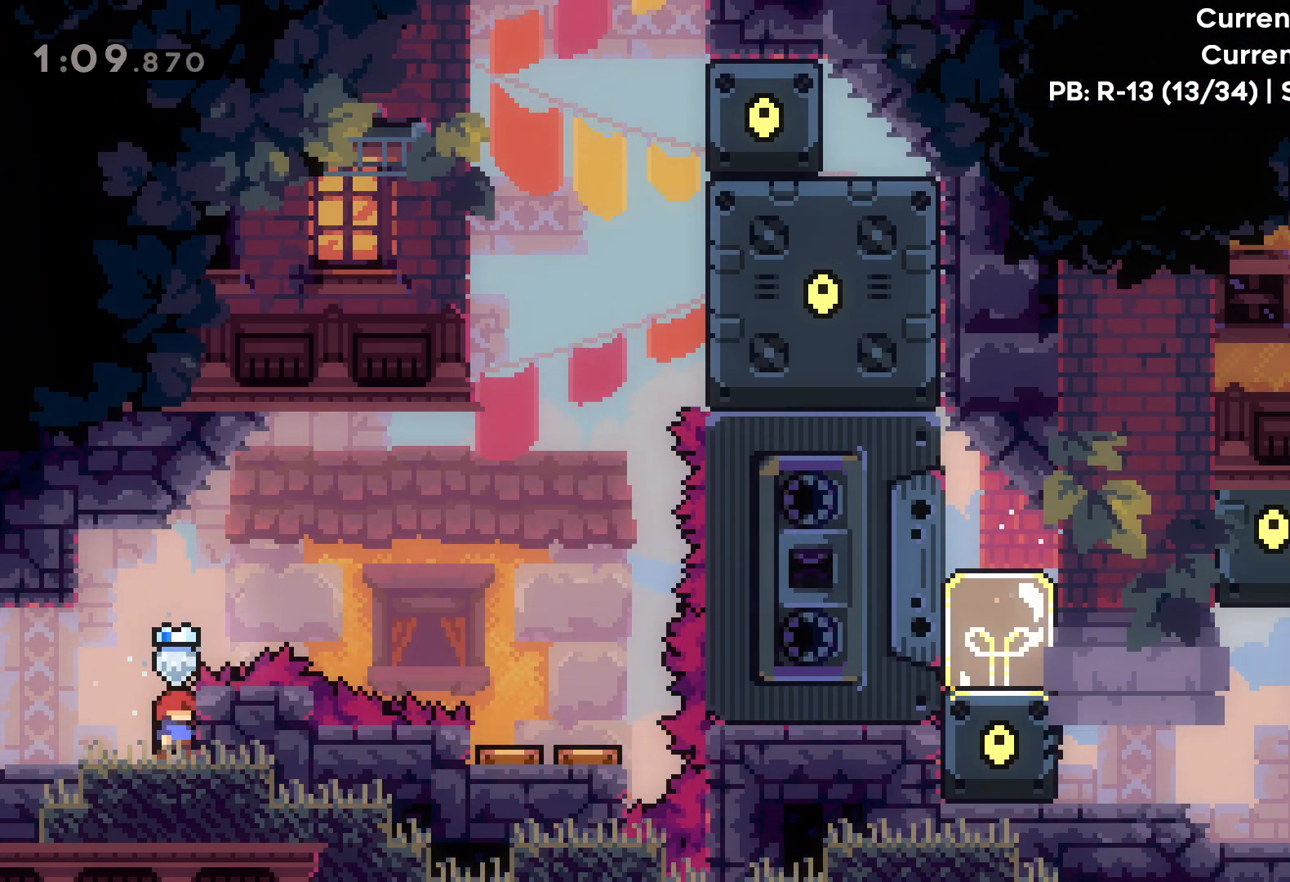
{"keys": ["grab", "up"], "events": [[200, "grab", "down"], [283, "up", "down"]]}
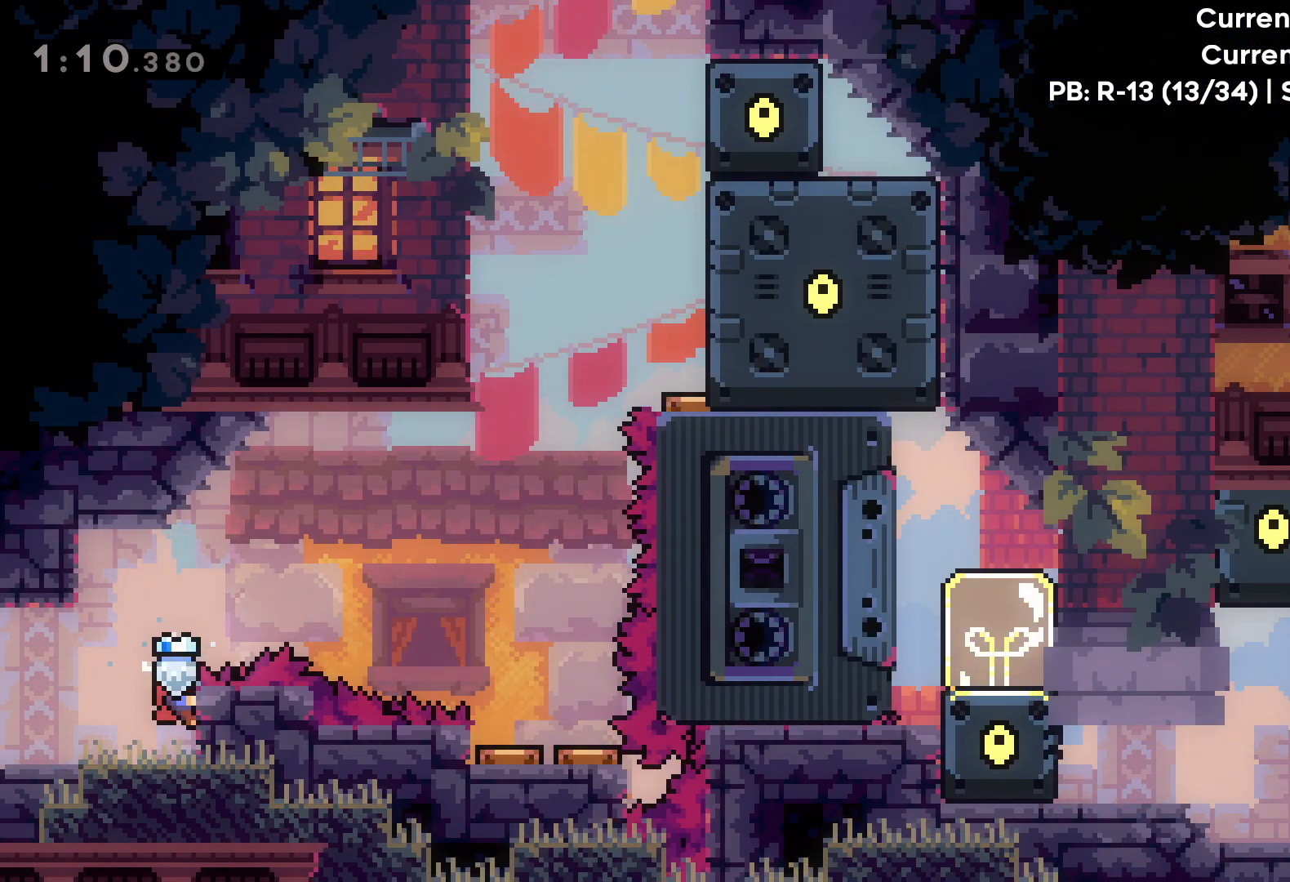
{"keys": ["grab"], "events": [[133, "up", "up"]]}
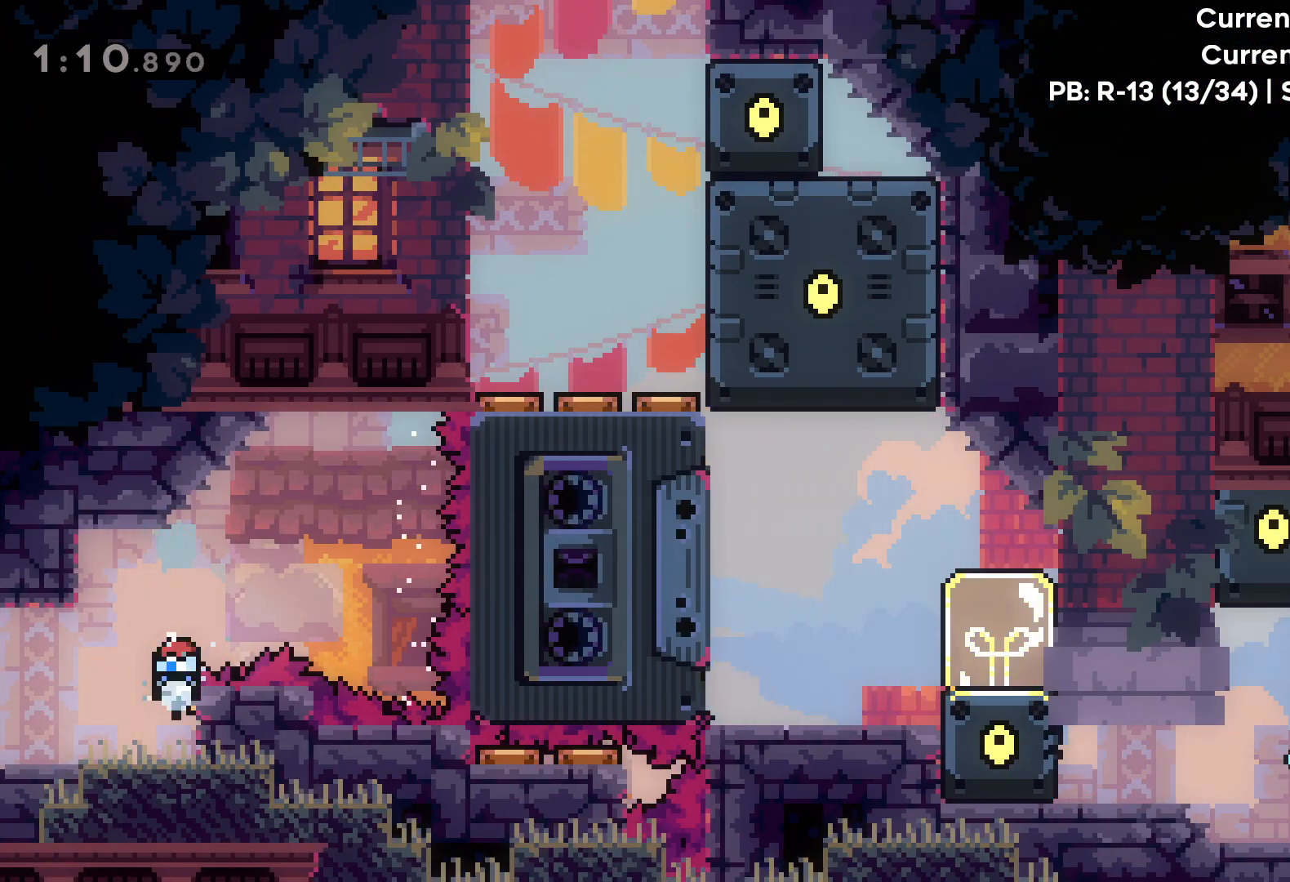
{"keys": ["grab"], "events": []}
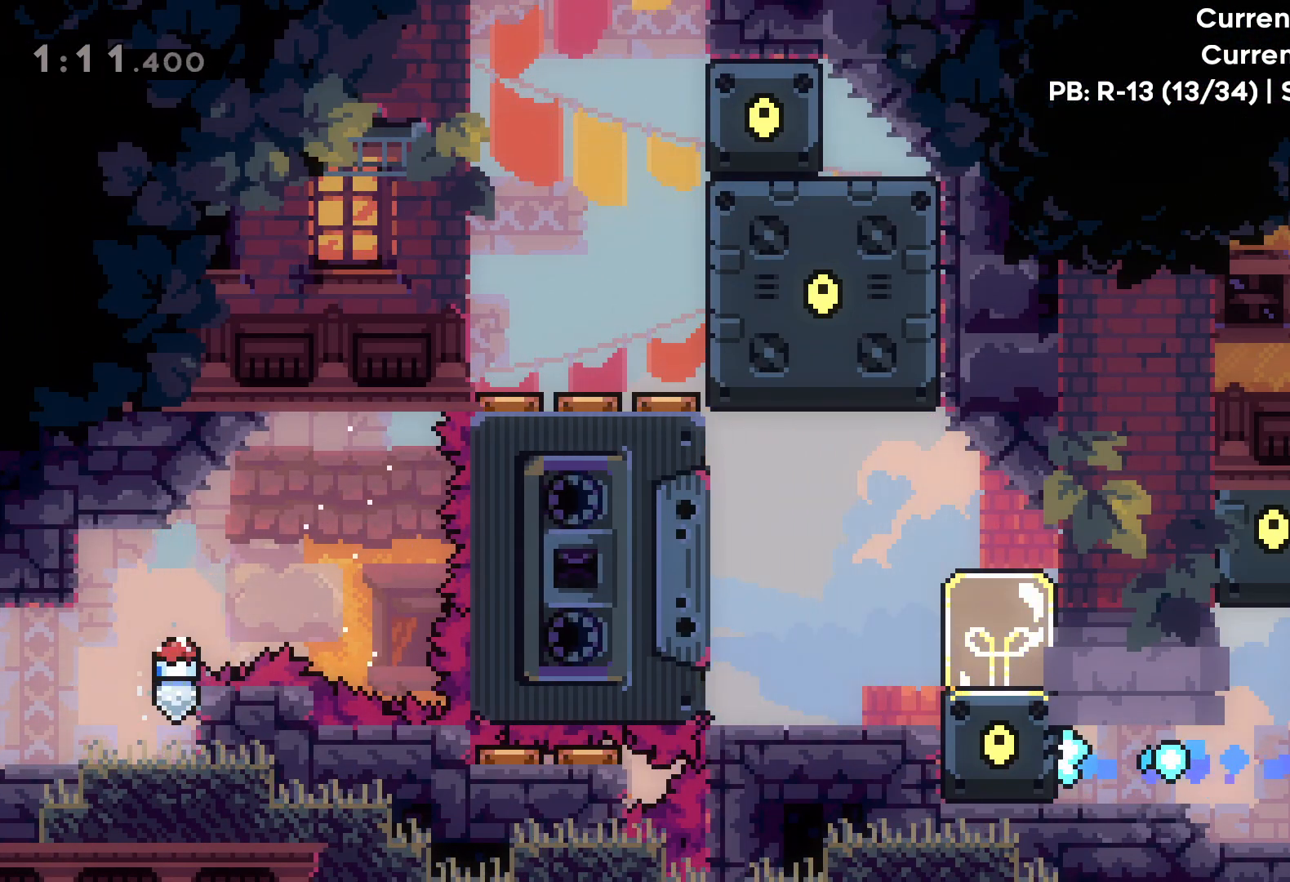
{"keys": ["jump"], "events": [[350, "jump", "down"], [433, "grab", "up"]]}
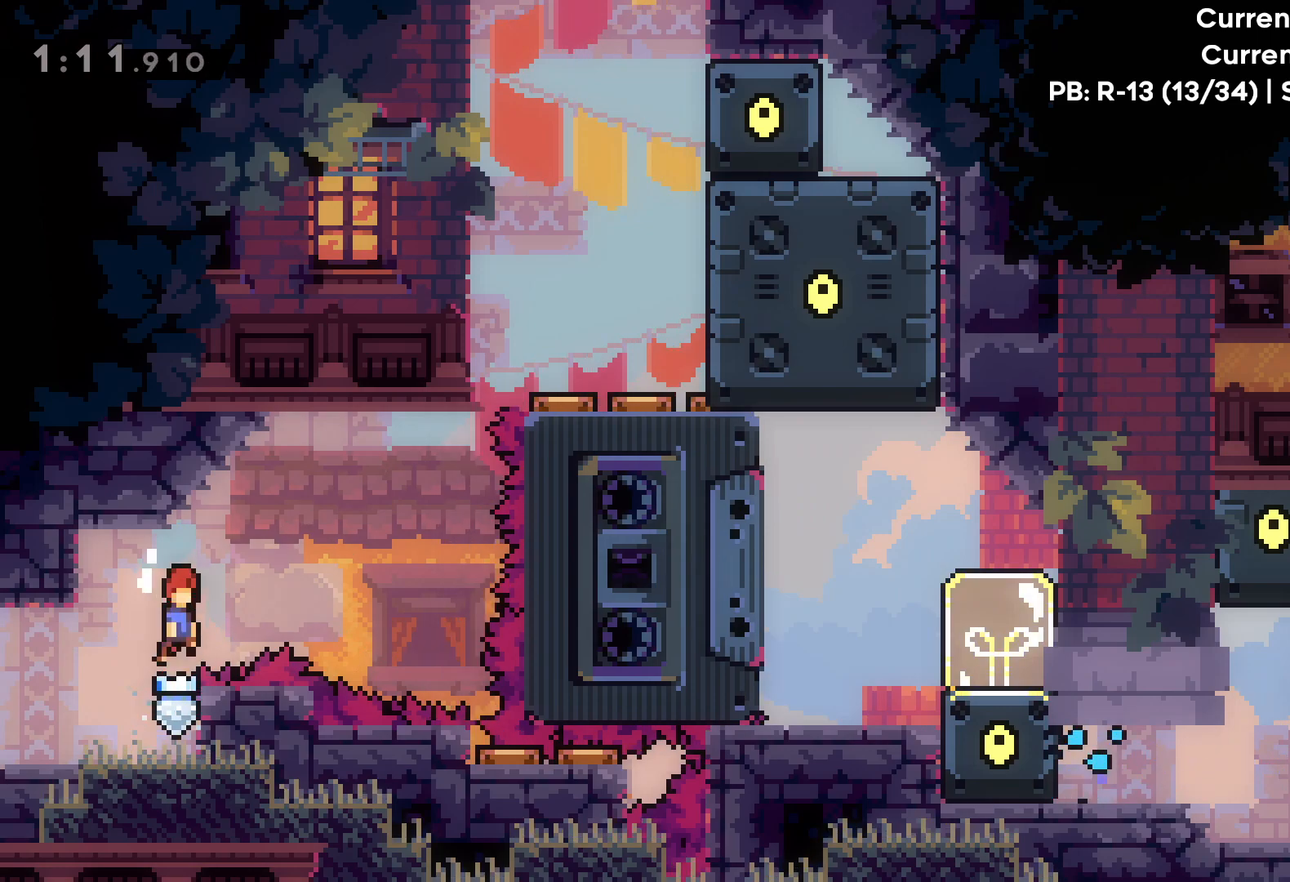
{"keys": ["right"], "events": [[33, "jump", "up"], [33, "right", "down"], [67, "dash", "down"], [200, "dash", "up"]]}
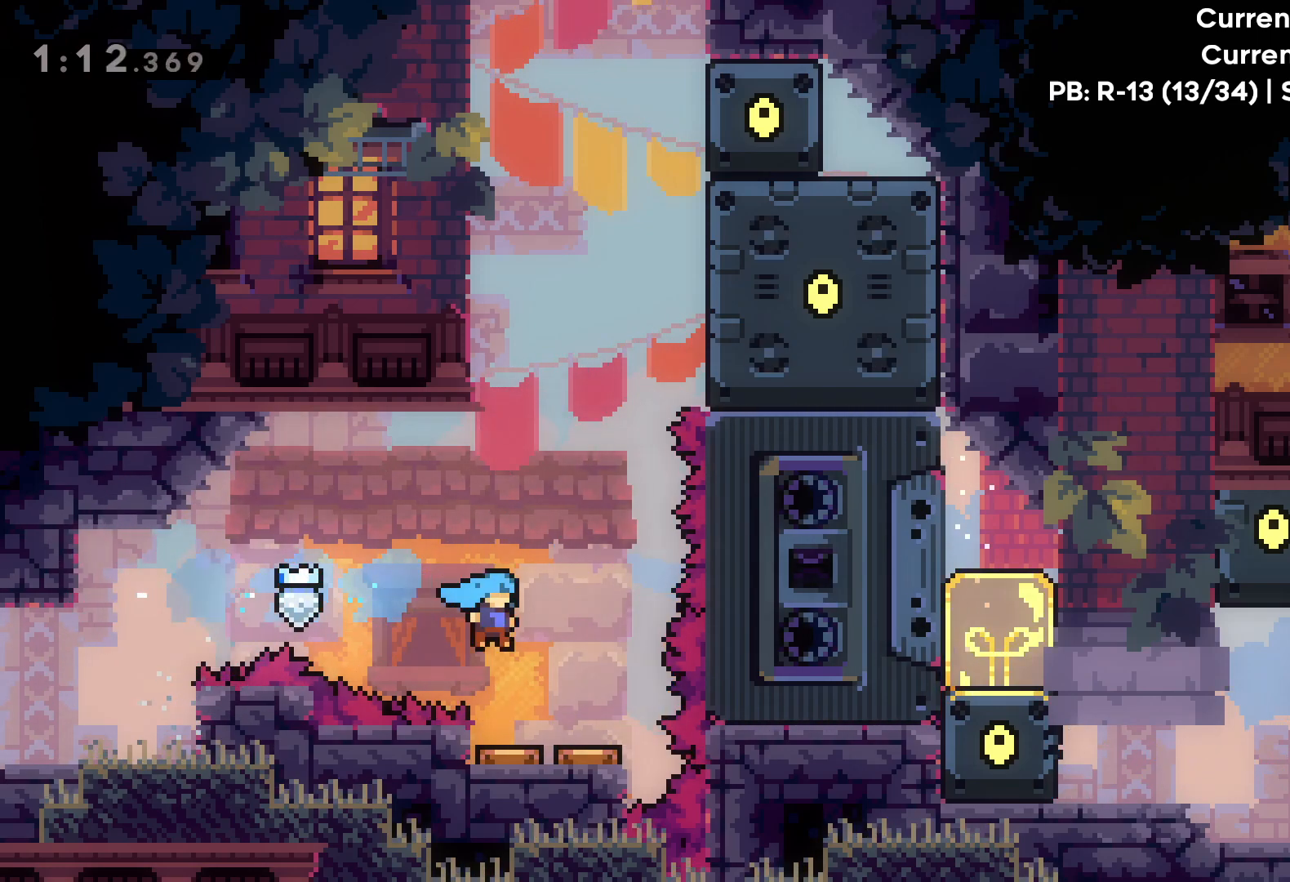
{"keys": ["dash", "up"], "events": [[17, "right", "up"], [450, "up", "down"], [500, "dash", "down"]]}